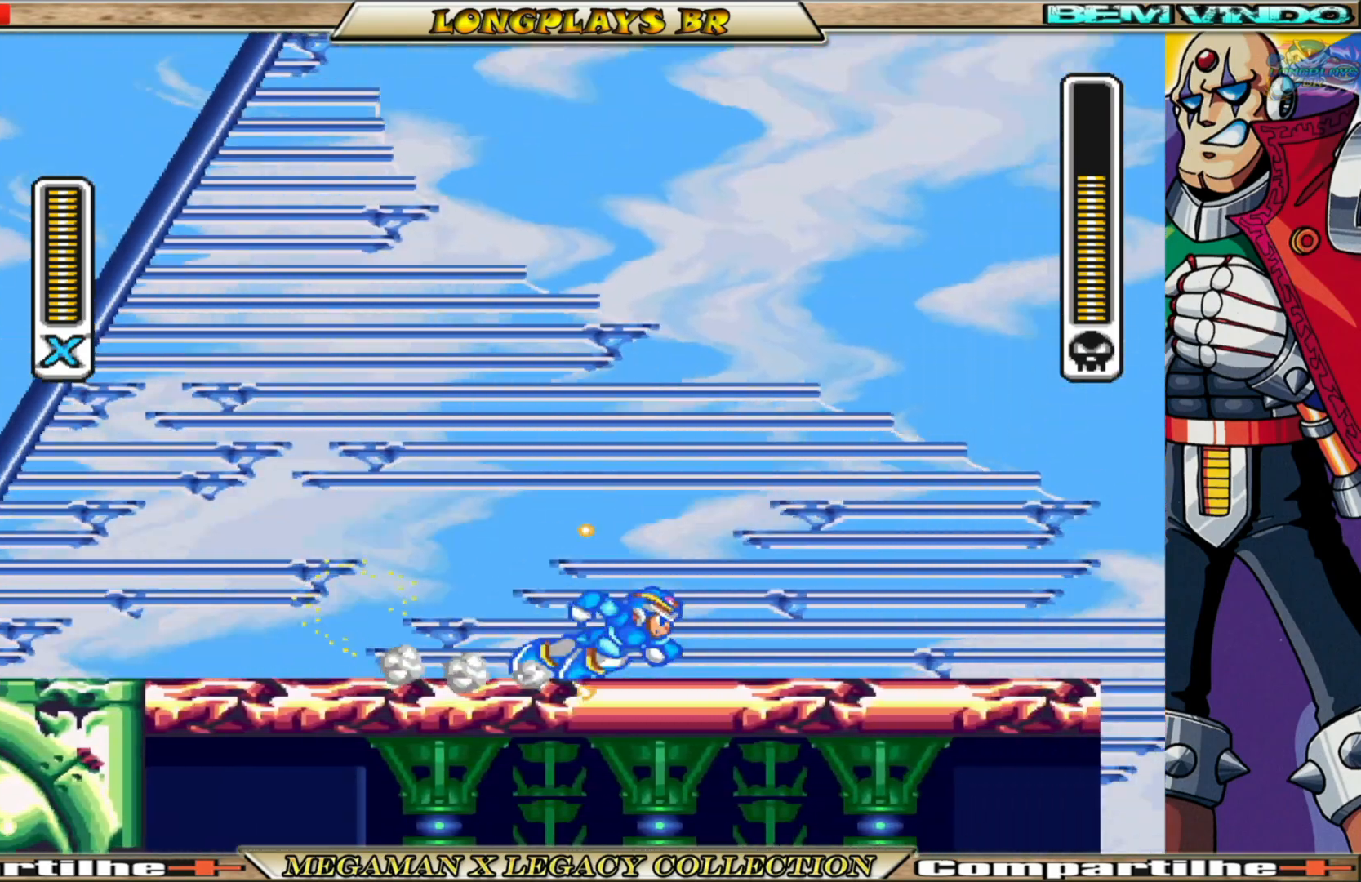
Gameplay with a controller (Xbox layout); each line is a JSON object with the inputs held at the frame after it. "events" lists button and stick changes between this image and that frame as [ms after this image, input, new state], when the widget could be followed in between.
{"buttons": ["X"], "left_stick": "center", "right_stick": "center", "events": [[50, "DPAD_RIGHT", "up"], [83, "DPAD_LEFT", "down"], [117, "B", "up"], [183, "X", "up"], [233, "DPAD_LEFT", "up"], [250, "X", "down"]]}
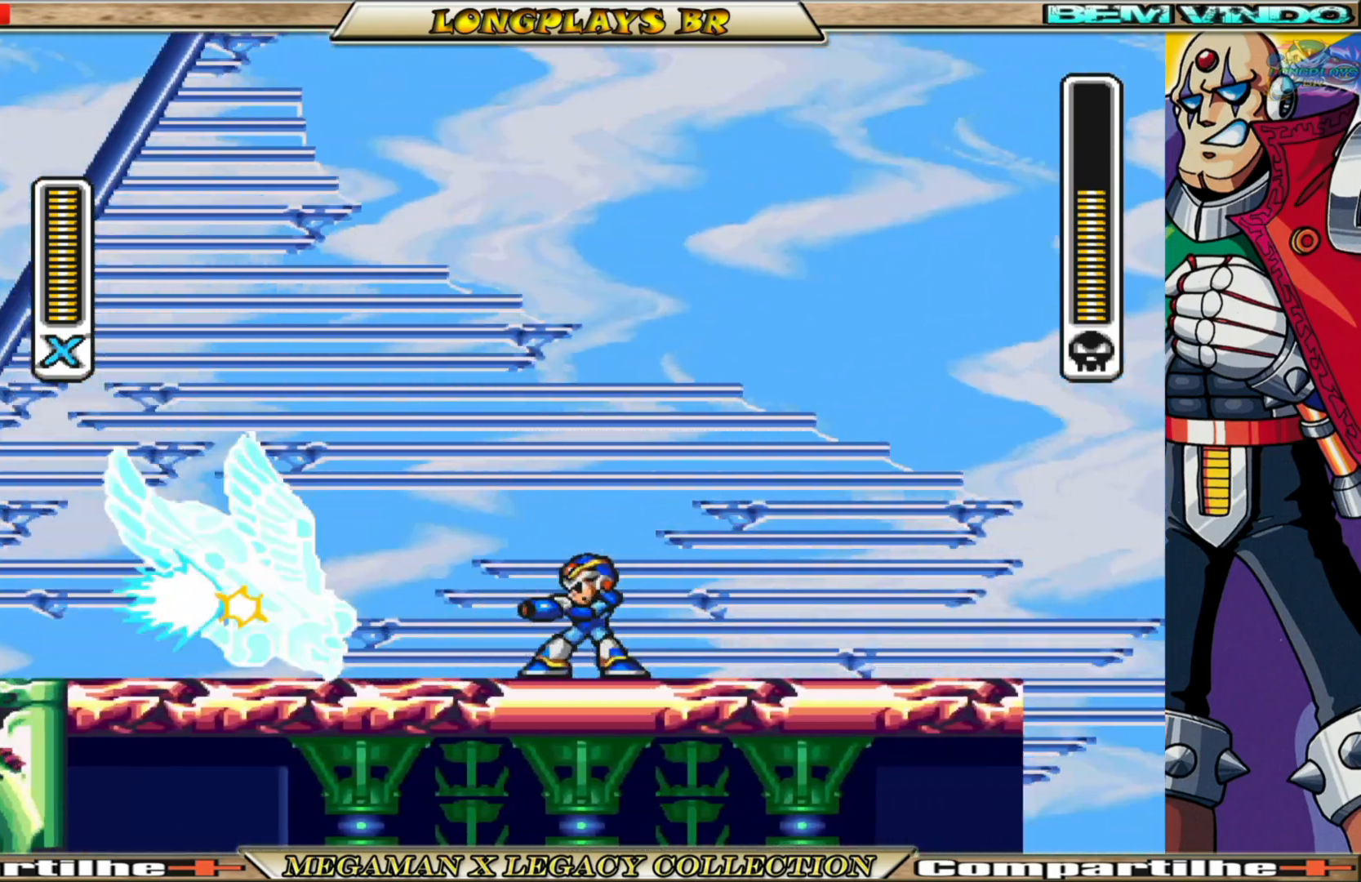
{"buttons": ["A", "B", "X", "DPAD_UP", "DPAD_LEFT"], "left_stick": "center", "right_stick": "center", "events": [[67, "A", "down"], [67, "B", "down"], [200, "DPAD_RIGHT", "down"], [300, "DPAD_UP", "down"], [317, "DPAD_RIGHT", "up"], [350, "DPAD_LEFT", "down"]]}
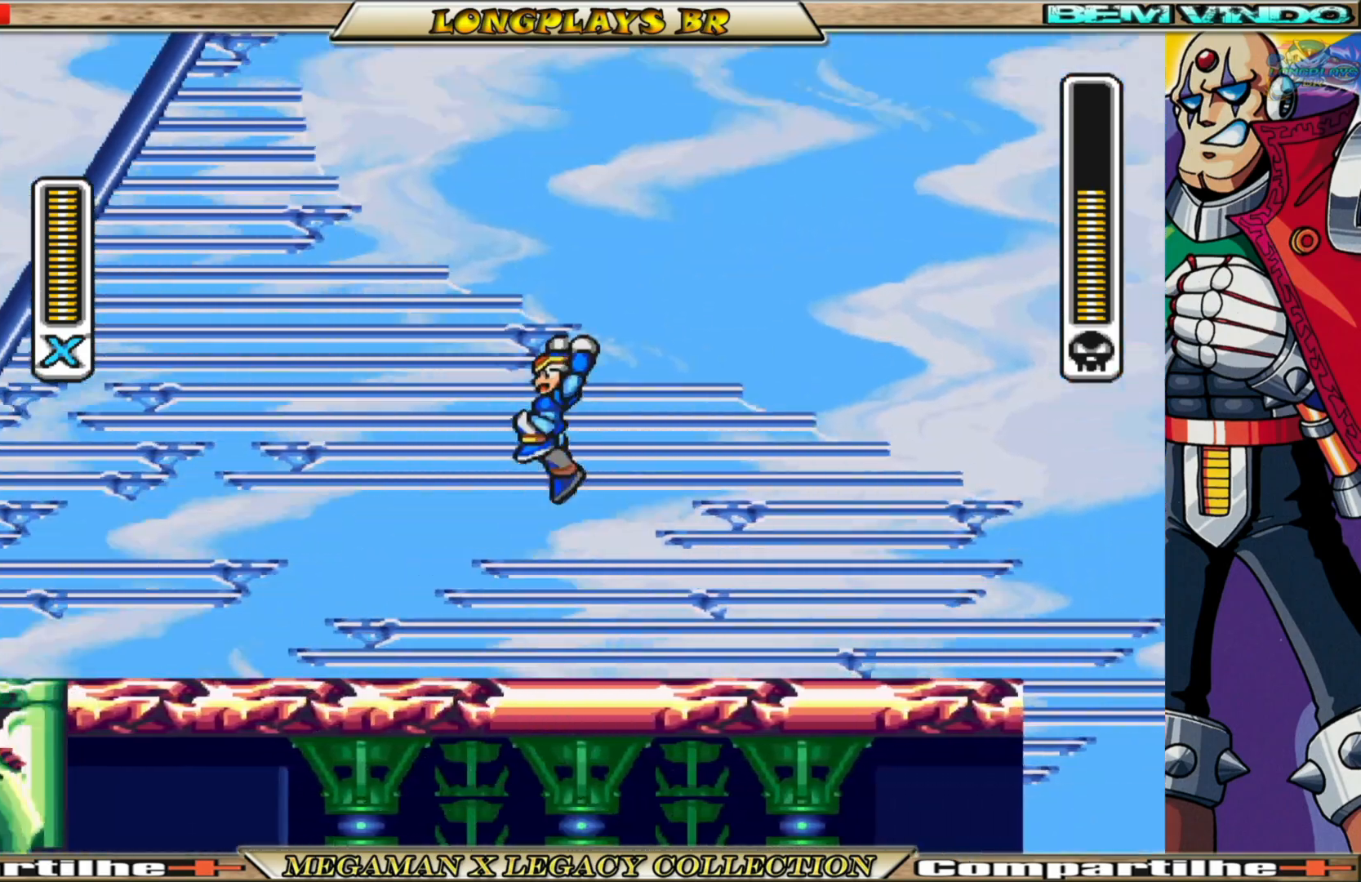
{"buttons": ["B", "X", "DPAD_LEFT"], "left_stick": "center", "right_stick": "center", "events": [[33, "A", "up"], [33, "DPAD_UP", "up"], [50, "B", "up"], [383, "B", "down"]]}
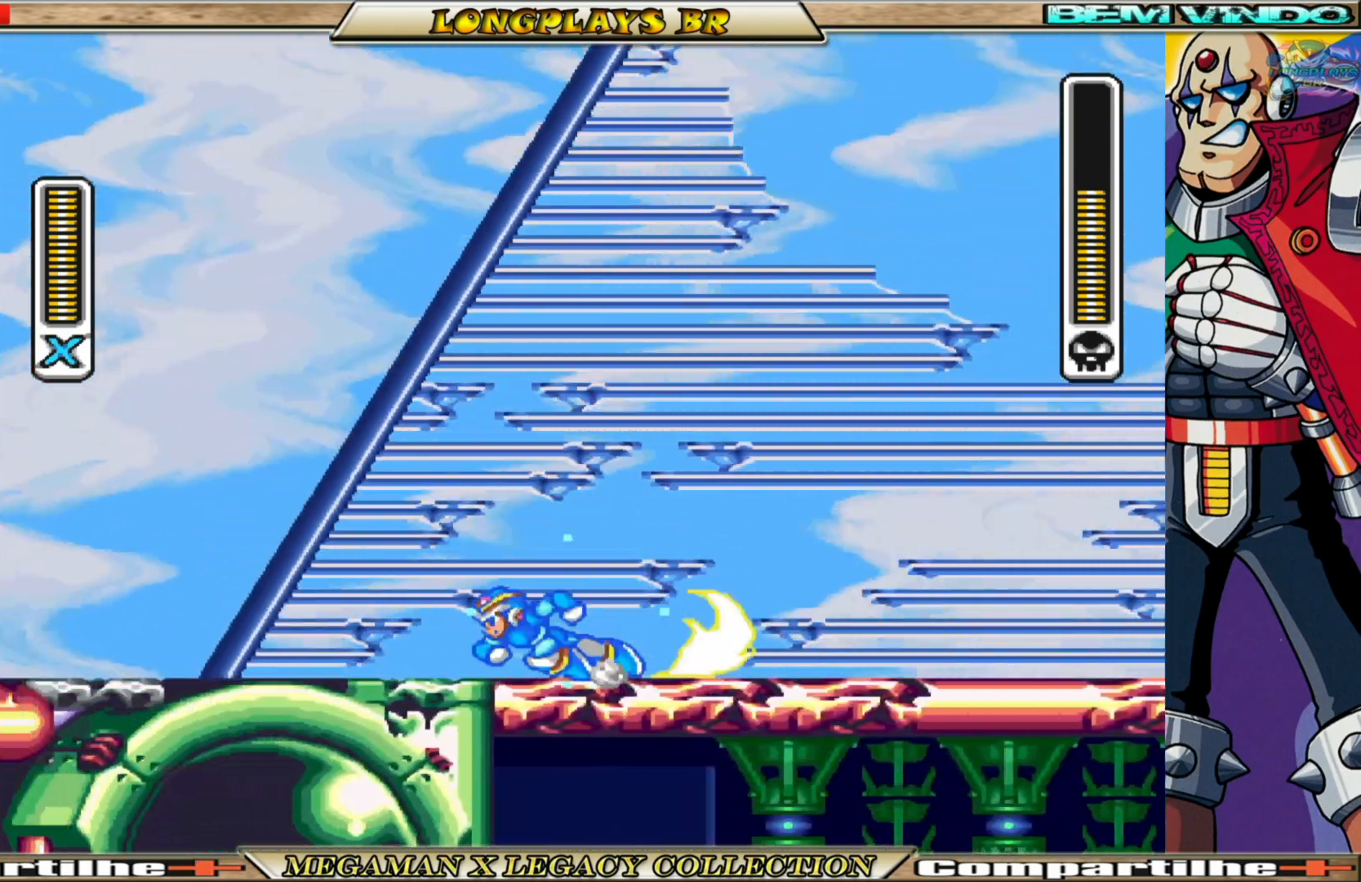
{"buttons": ["B", "X", "DPAD_RIGHT"], "left_stick": "center", "right_stick": "center", "events": [[83, "B", "up"], [117, "DPAD_LEFT", "up"], [183, "DPAD_RIGHT", "down"], [367, "B", "down"]]}
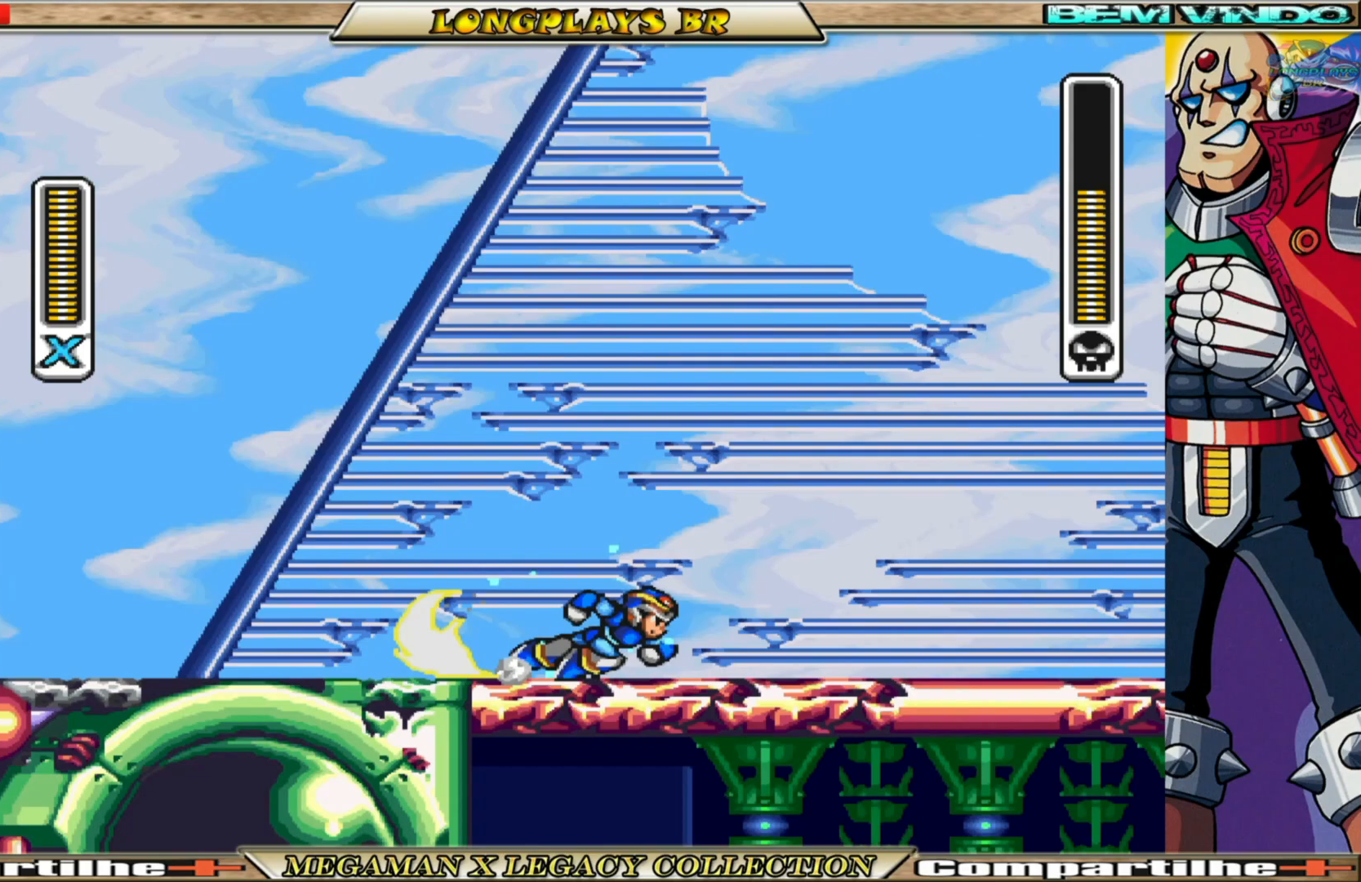
{"buttons": ["X"], "left_stick": "center", "right_stick": "center", "events": [[167, "DPAD_RIGHT", "up"], [183, "DPAD_LEFT", "down"], [267, "B", "up"], [333, "X", "up"], [350, "DPAD_LEFT", "up"], [400, "X", "down"]]}
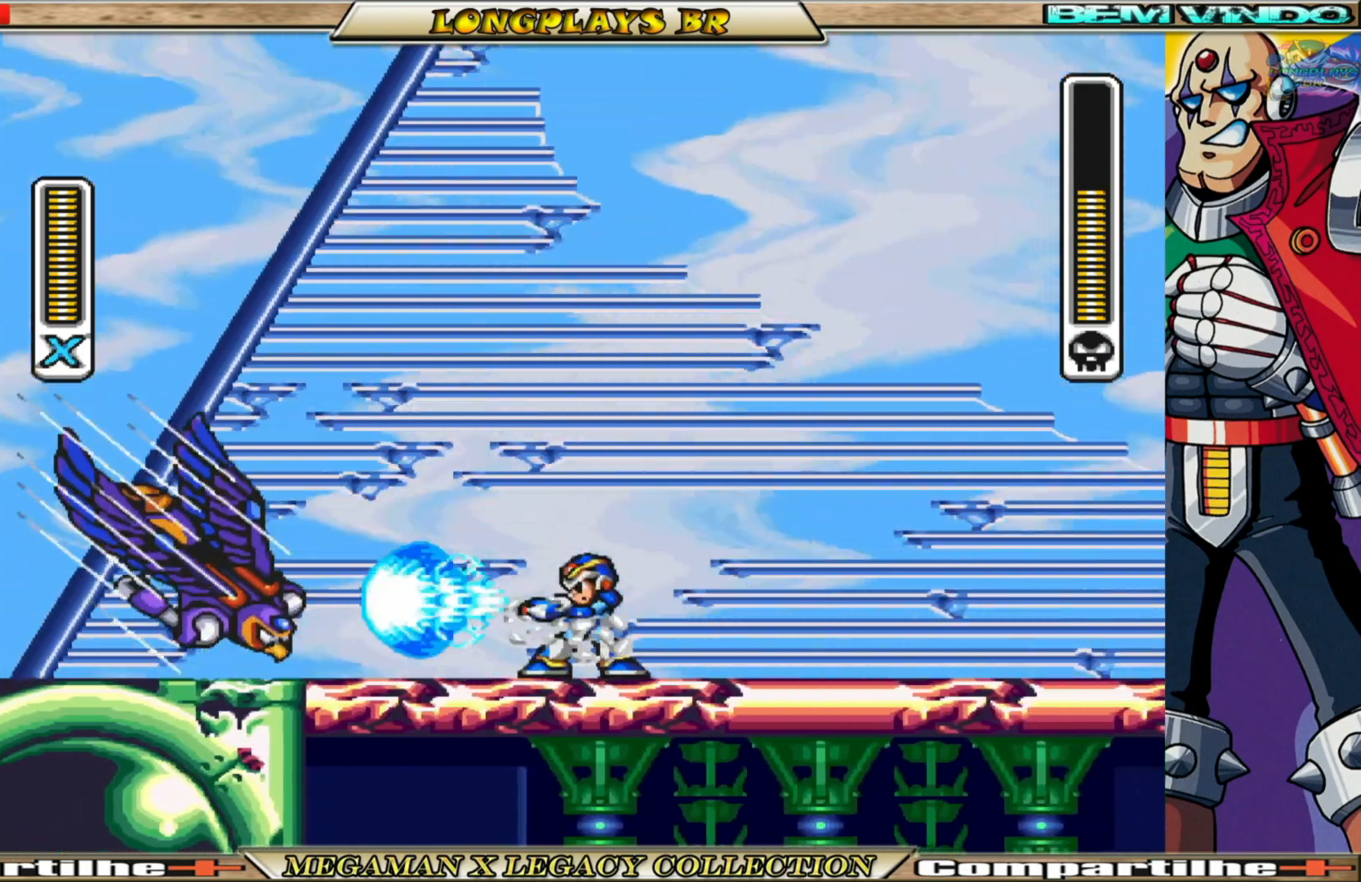
{"buttons": ["A", "B", "X", "DPAD_LEFT"], "left_stick": "center", "right_stick": "center", "events": [[133, "A", "down"], [133, "B", "down"], [133, "DPAD_LEFT", "down"]]}
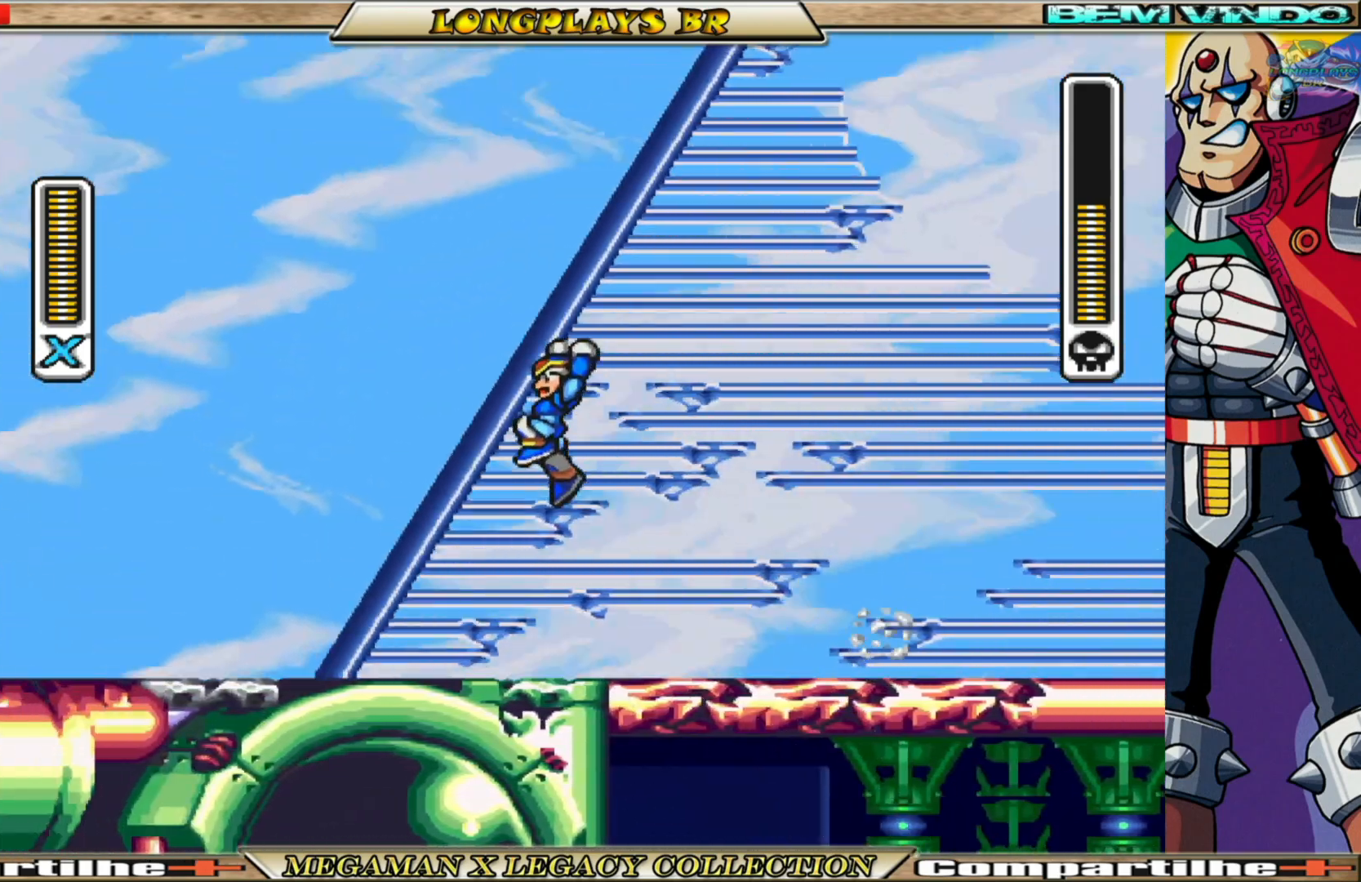
{"buttons": ["X", "DPAD_RIGHT"], "left_stick": "center", "right_stick": "center", "events": [[17, "A", "up"], [17, "B", "up"], [250, "DPAD_LEFT", "up"], [400, "DPAD_RIGHT", "down"]]}
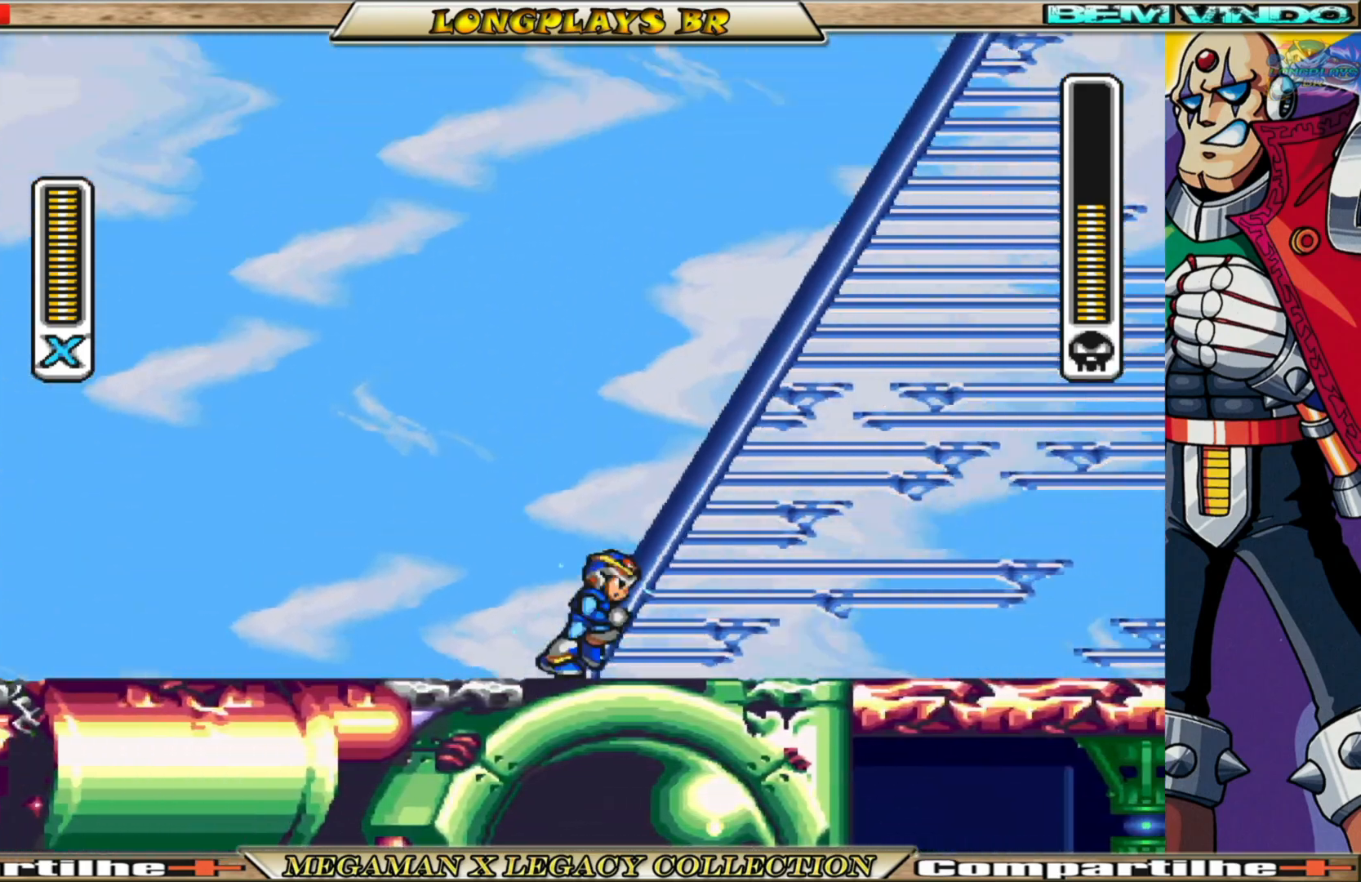
{"buttons": ["B", "X", "DPAD_RIGHT"], "left_stick": "center", "right_stick": "center", "events": [[150, "B", "down"]]}
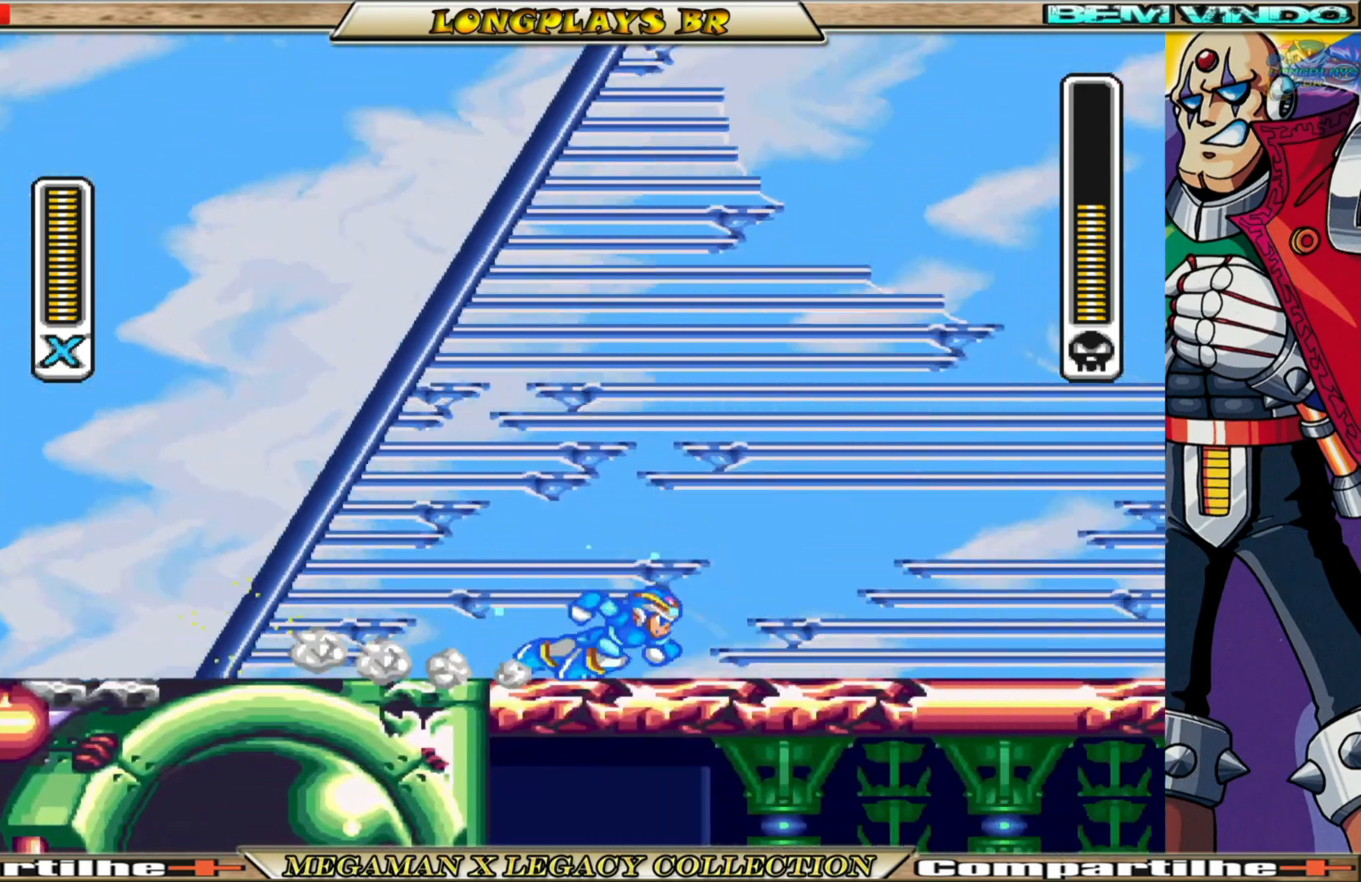
{"buttons": ["X"], "left_stick": "center", "right_stick": "center", "events": [[133, "DPAD_RIGHT", "up"], [183, "DPAD_LEFT", "down"], [283, "B", "up"], [317, "DPAD_LEFT", "up"], [317, "X", "up"], [367, "X", "down"]]}
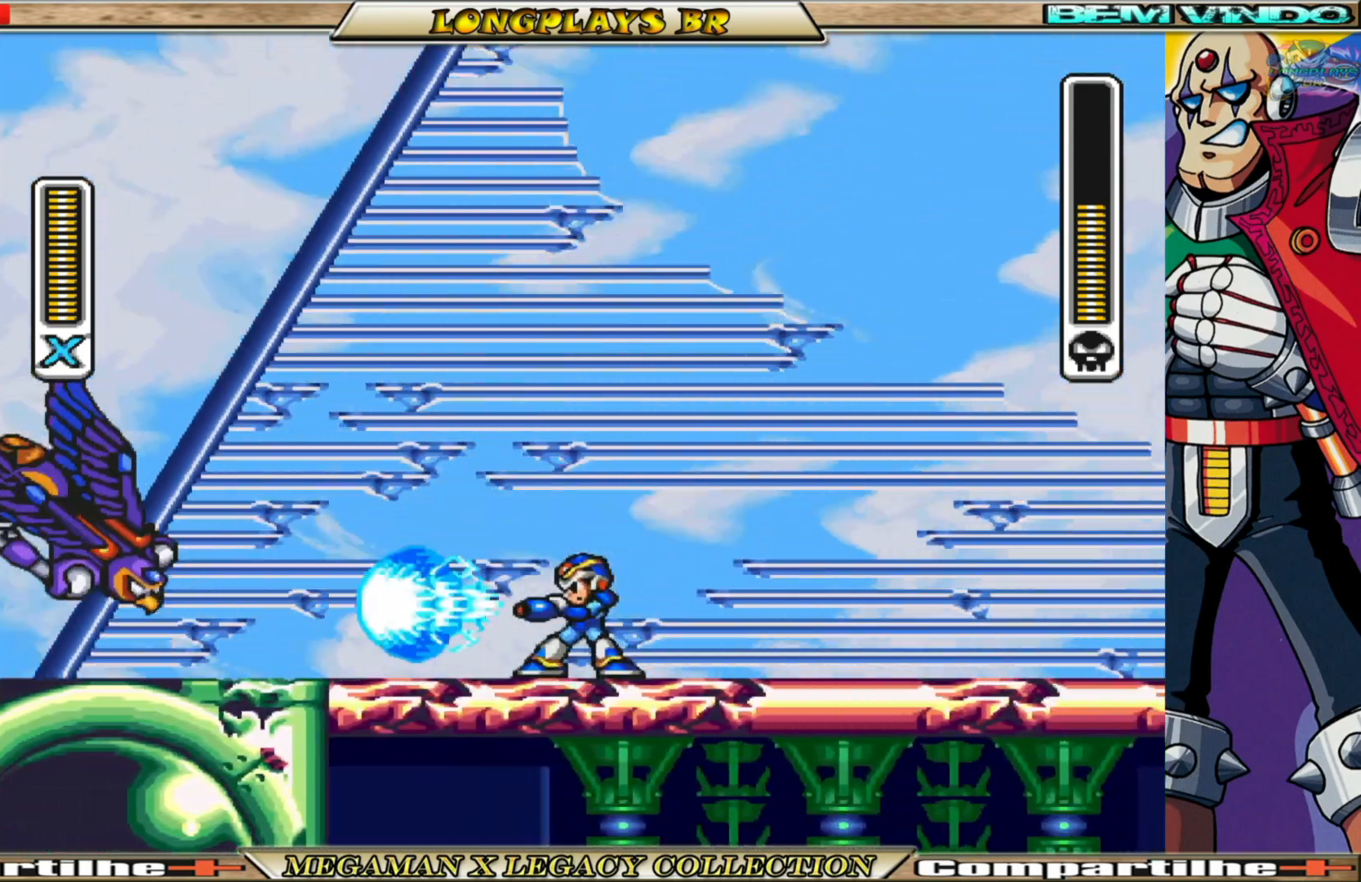
{"buttons": ["X", "DPAD_LEFT"], "left_stick": "center", "right_stick": "center", "events": [[133, "B", "down"], [167, "A", "down"], [317, "DPAD_LEFT", "down"], [500, "A", "up"], [500, "B", "up"]]}
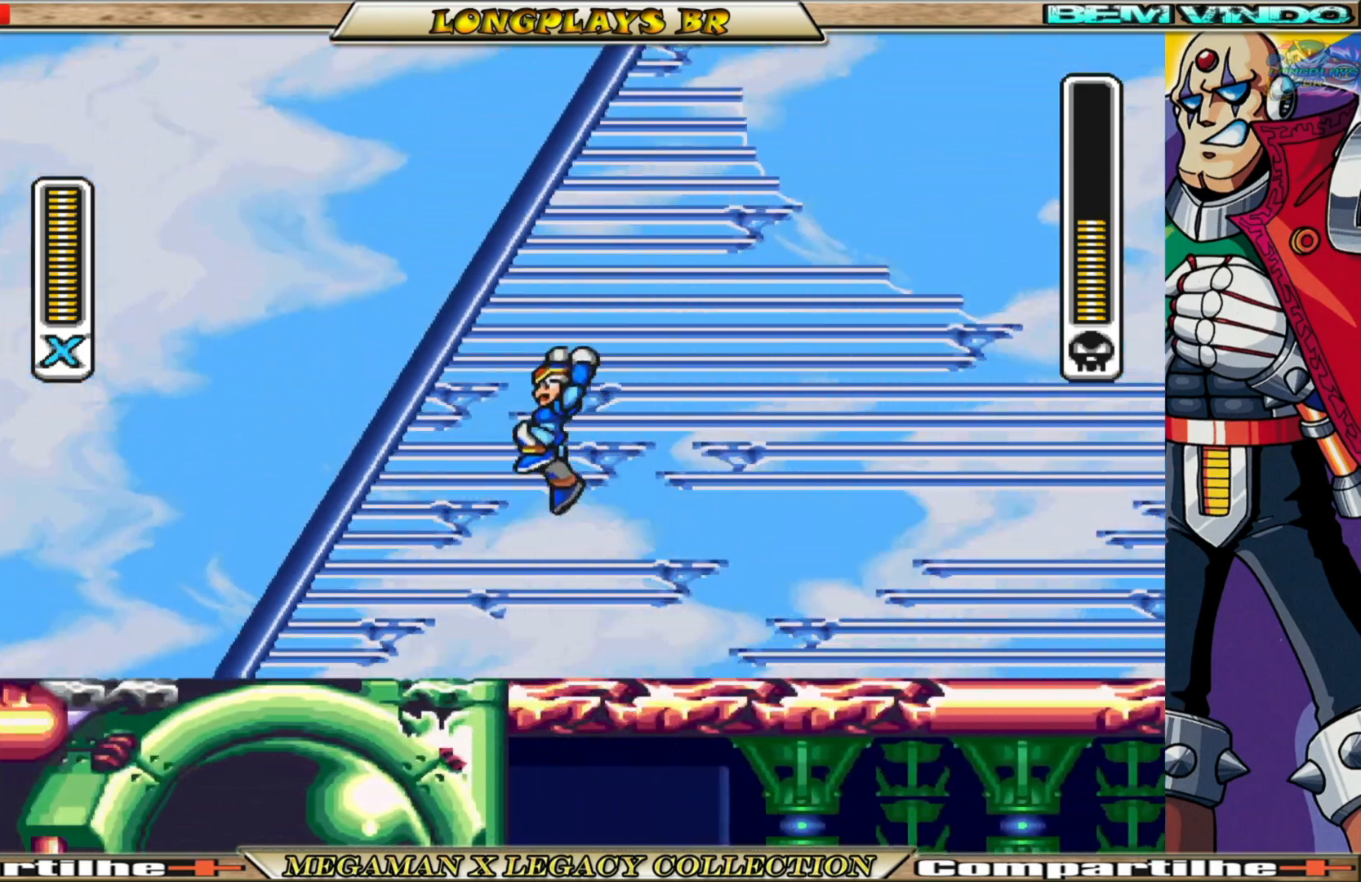
{"buttons": ["X", "DPAD_RIGHT"], "left_stick": "center", "right_stick": "center", "events": [[400, "DPAD_LEFT", "up"], [467, "DPAD_RIGHT", "down"]]}
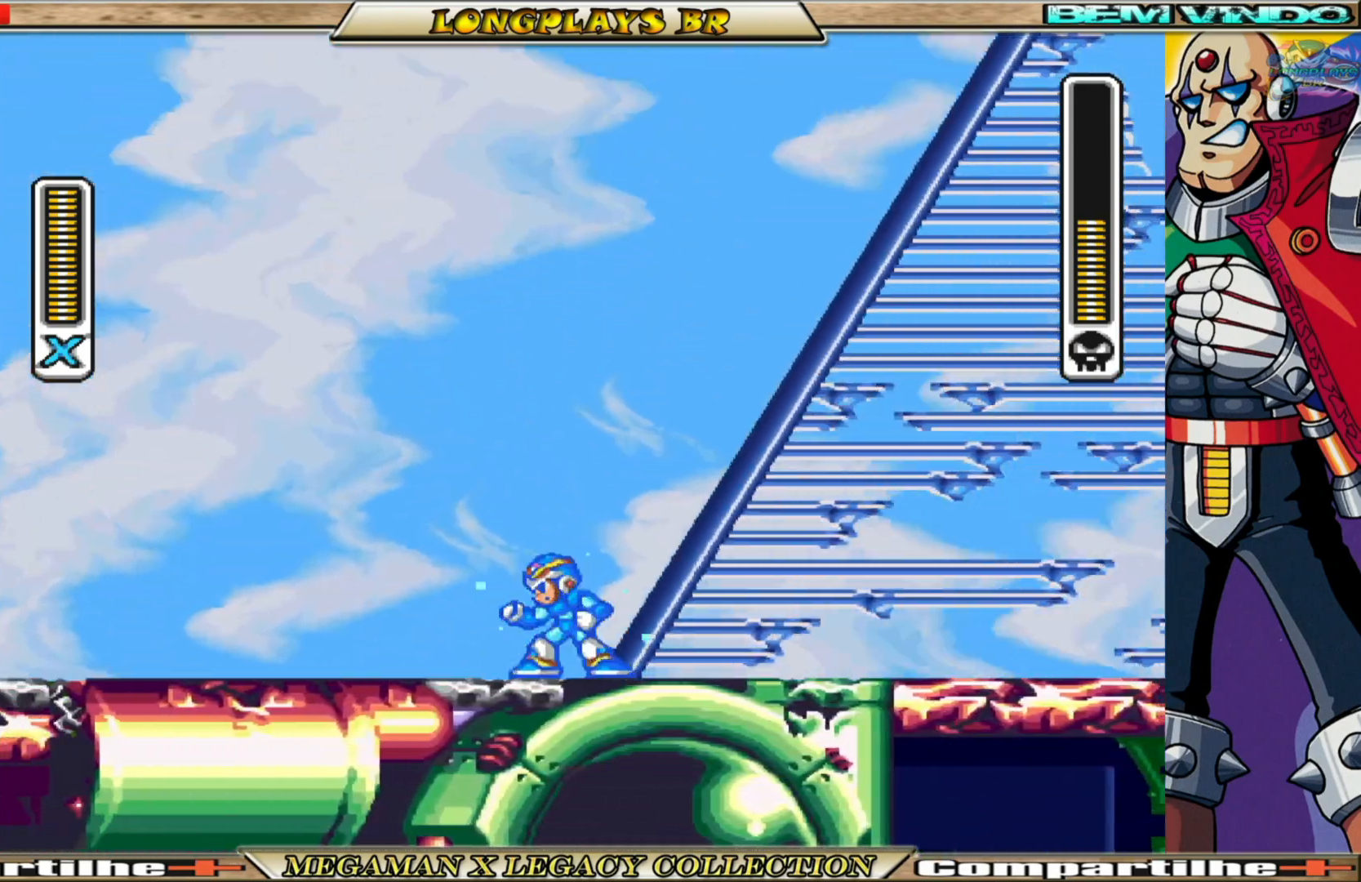
{"buttons": ["X", "DPAD_RIGHT"], "left_stick": "center", "right_stick": "center", "events": [[183, "B", "down"], [467, "B", "up"]]}
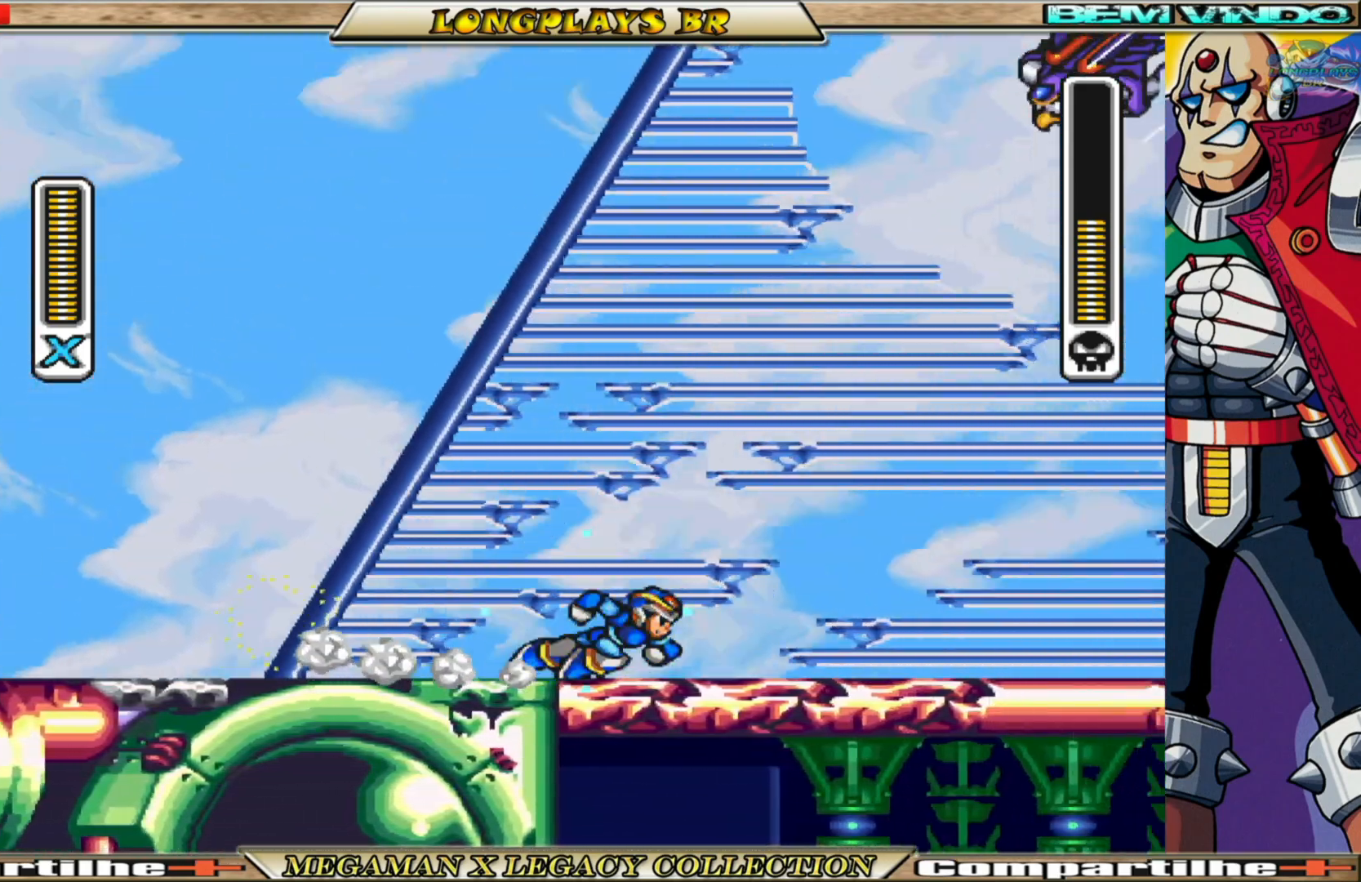
{"buttons": ["X", "DPAD_LEFT"], "left_stick": "center", "right_stick": "center", "events": [[100, "B", "down"], [283, "DPAD_RIGHT", "up"], [317, "DPAD_LEFT", "down"], [383, "B", "up"], [400, "X", "up"], [467, "X", "down"]]}
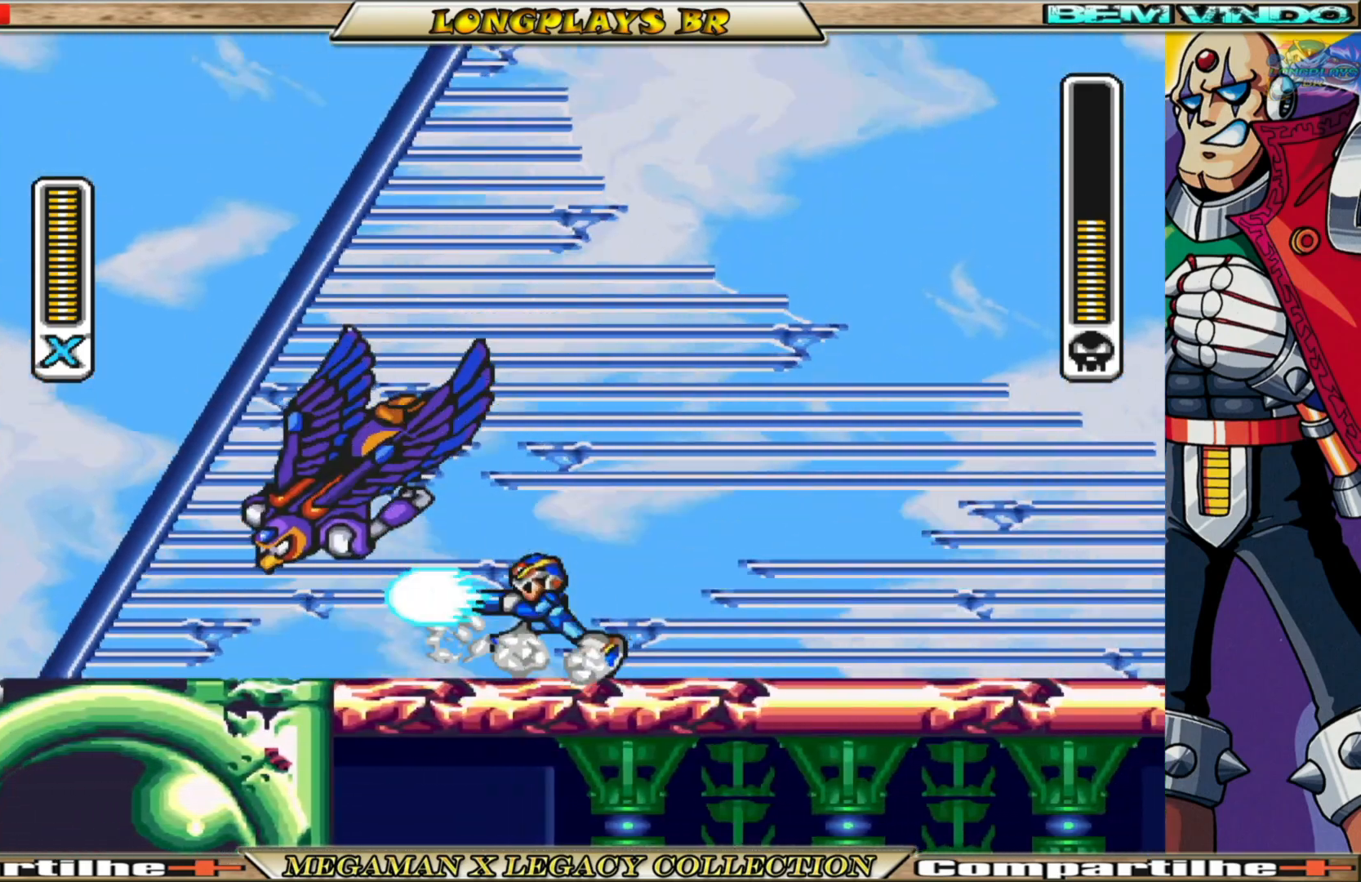
{"buttons": ["B", "X", "DPAD_LEFT"], "left_stick": "center", "right_stick": "center", "events": [[183, "B", "down"]]}
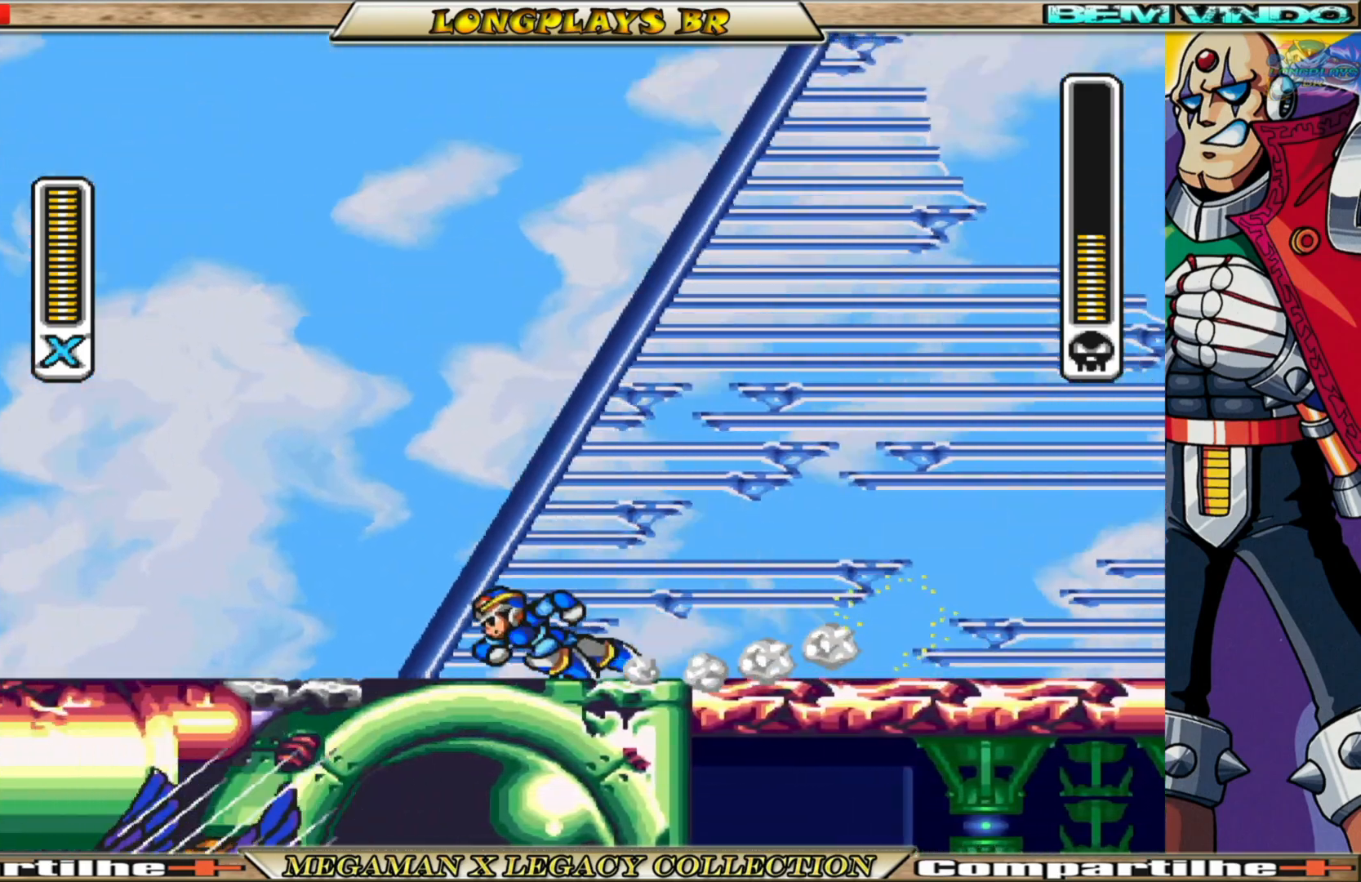
{"buttons": ["X", "DPAD_RIGHT"], "left_stick": "center", "right_stick": "center", "events": [[17, "DPAD_LEFT", "up"], [50, "B", "up"], [117, "DPAD_RIGHT", "down"], [383, "DPAD_RIGHT", "up"], [467, "DPAD_RIGHT", "down"]]}
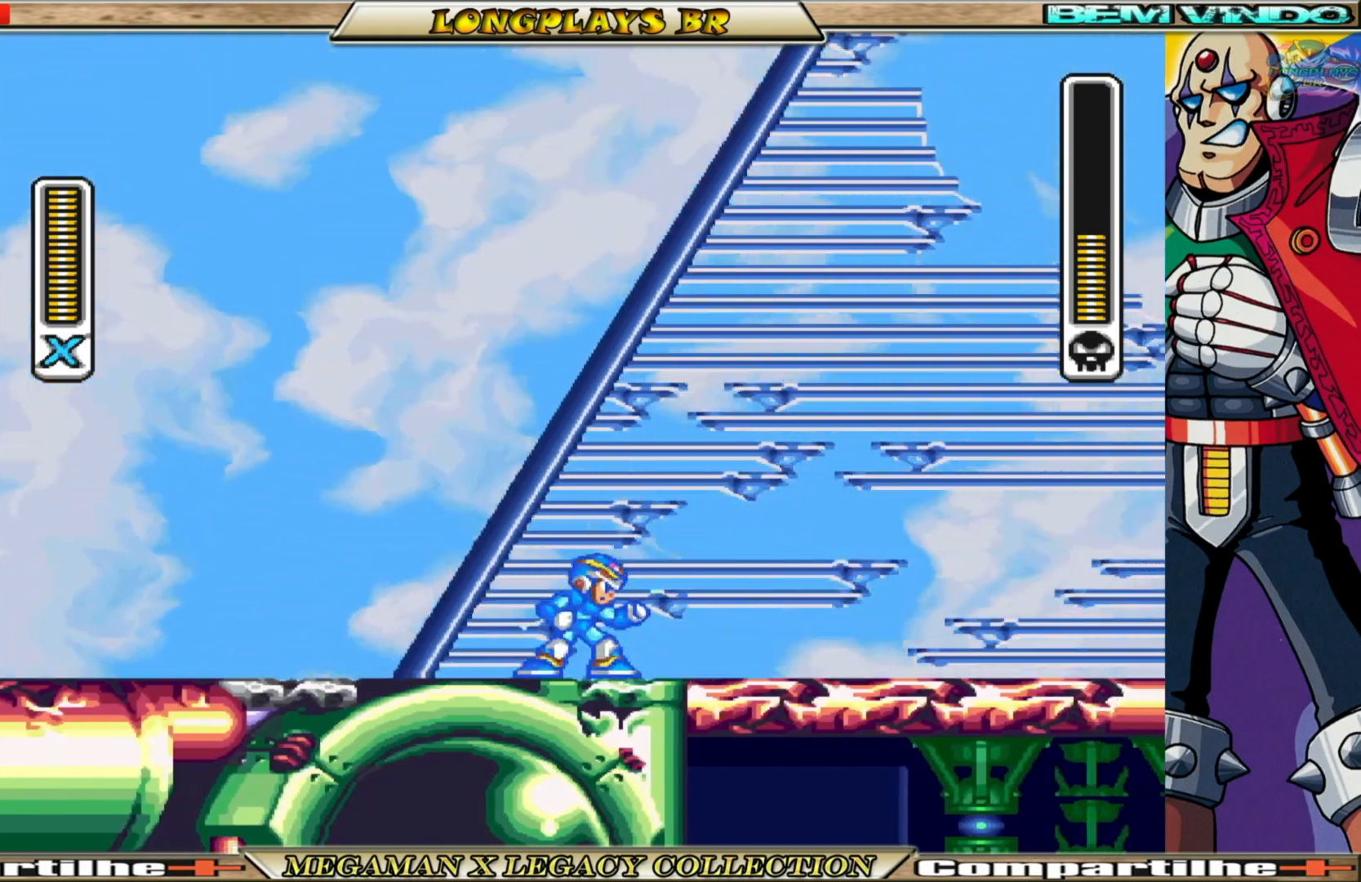
{"buttons": ["B", "X", "DPAD_RIGHT"], "left_stick": "center", "right_stick": "center", "events": [[100, "B", "down"]]}
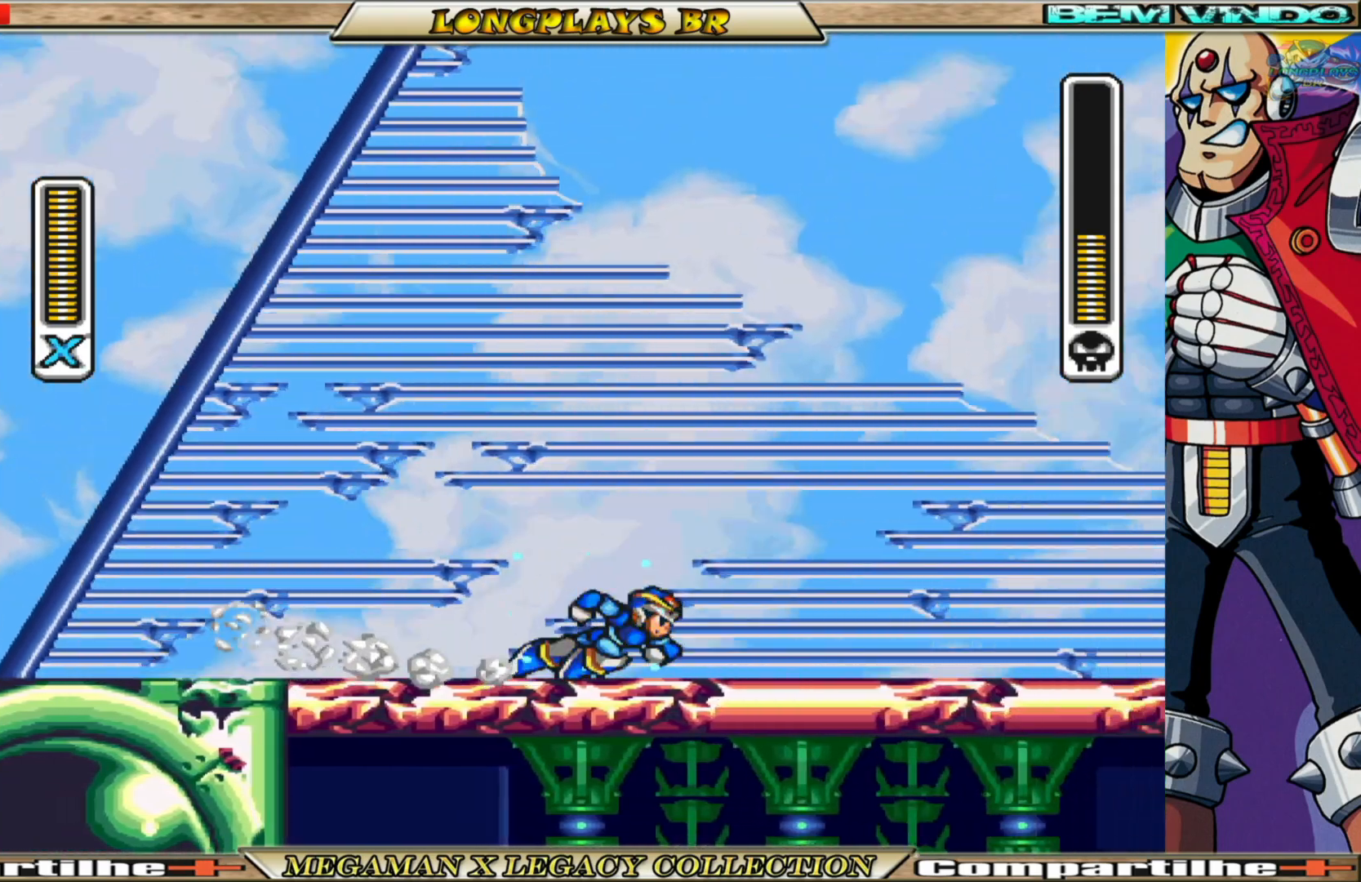
{"buttons": ["X"], "left_stick": "center", "right_stick": "center", "events": [[17, "DPAD_RIGHT", "up"], [67, "DPAD_LEFT", "down"], [200, "B", "up"], [233, "X", "up"], [283, "DPAD_LEFT", "up"], [317, "X", "down"]]}
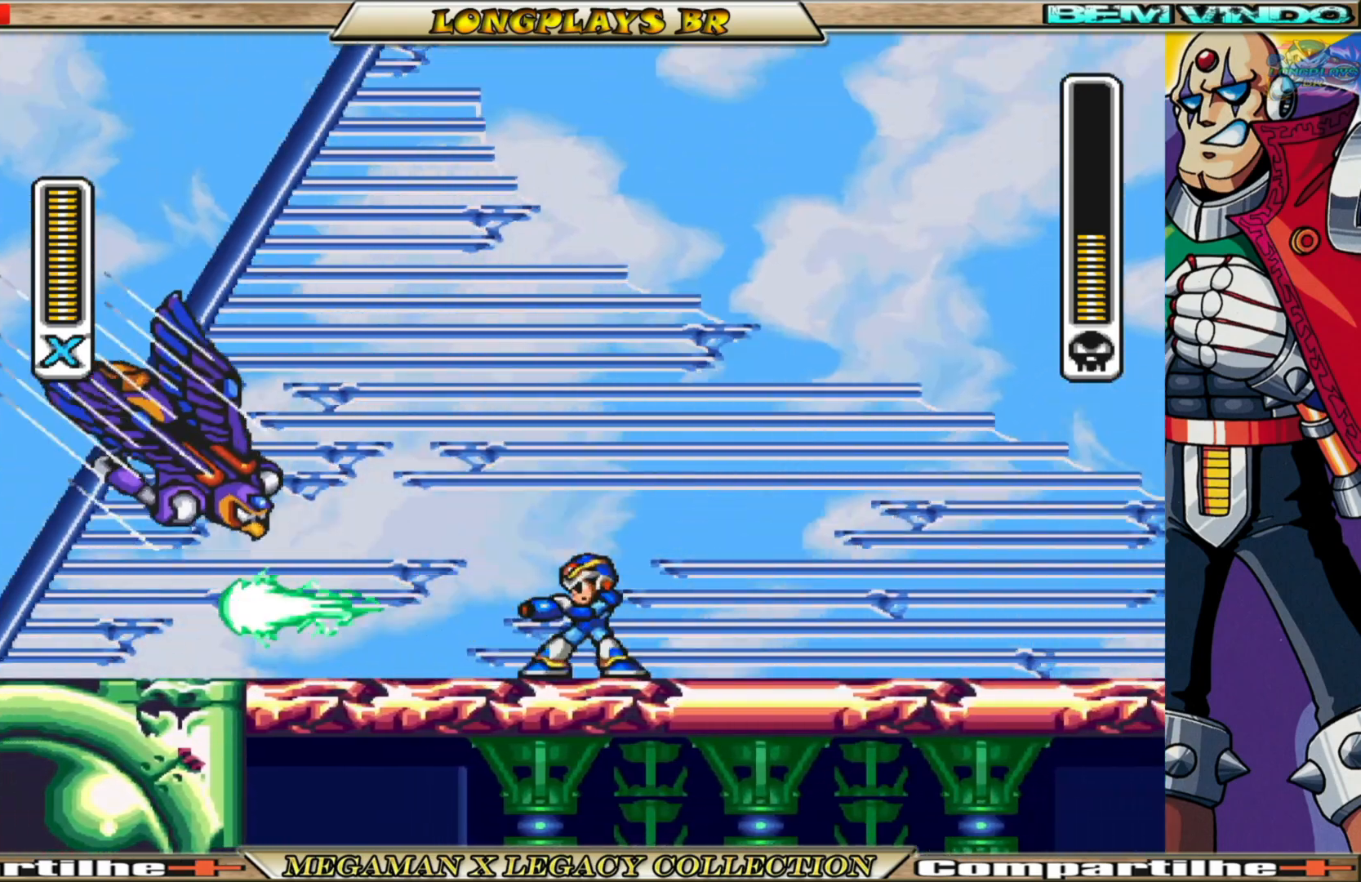
{"buttons": ["A", "B", "X", "DPAD_LEFT"], "left_stick": "center", "right_stick": "center", "events": [[117, "DPAD_RIGHT", "down"], [133, "A", "down"], [133, "B", "down"], [433, "DPAD_RIGHT", "up"], [450, "DPAD_LEFT", "down"]]}
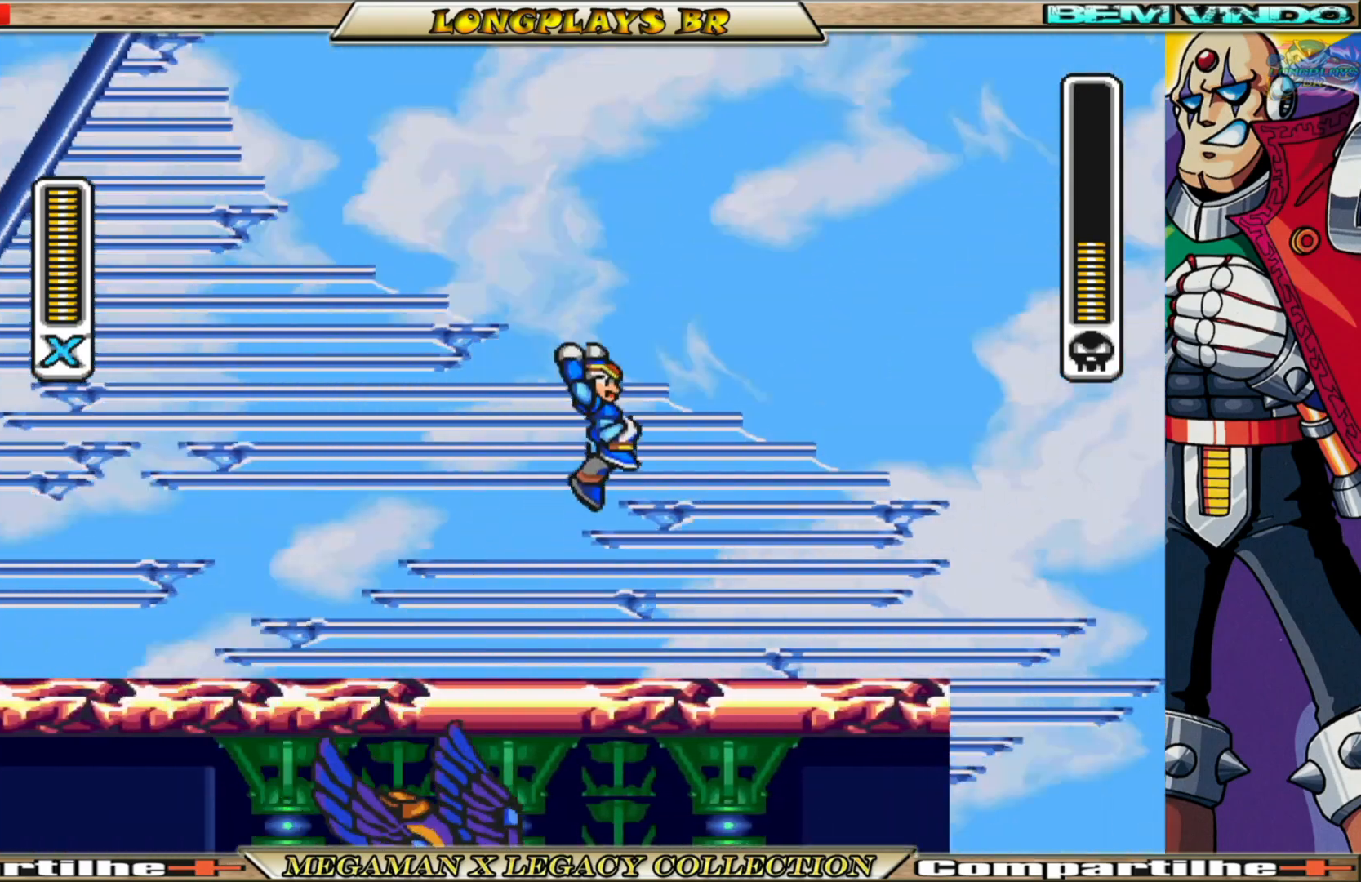
{"buttons": ["X", "DPAD_LEFT"], "left_stick": "center", "right_stick": "center", "events": [[33, "A", "up"], [67, "B", "up"]]}
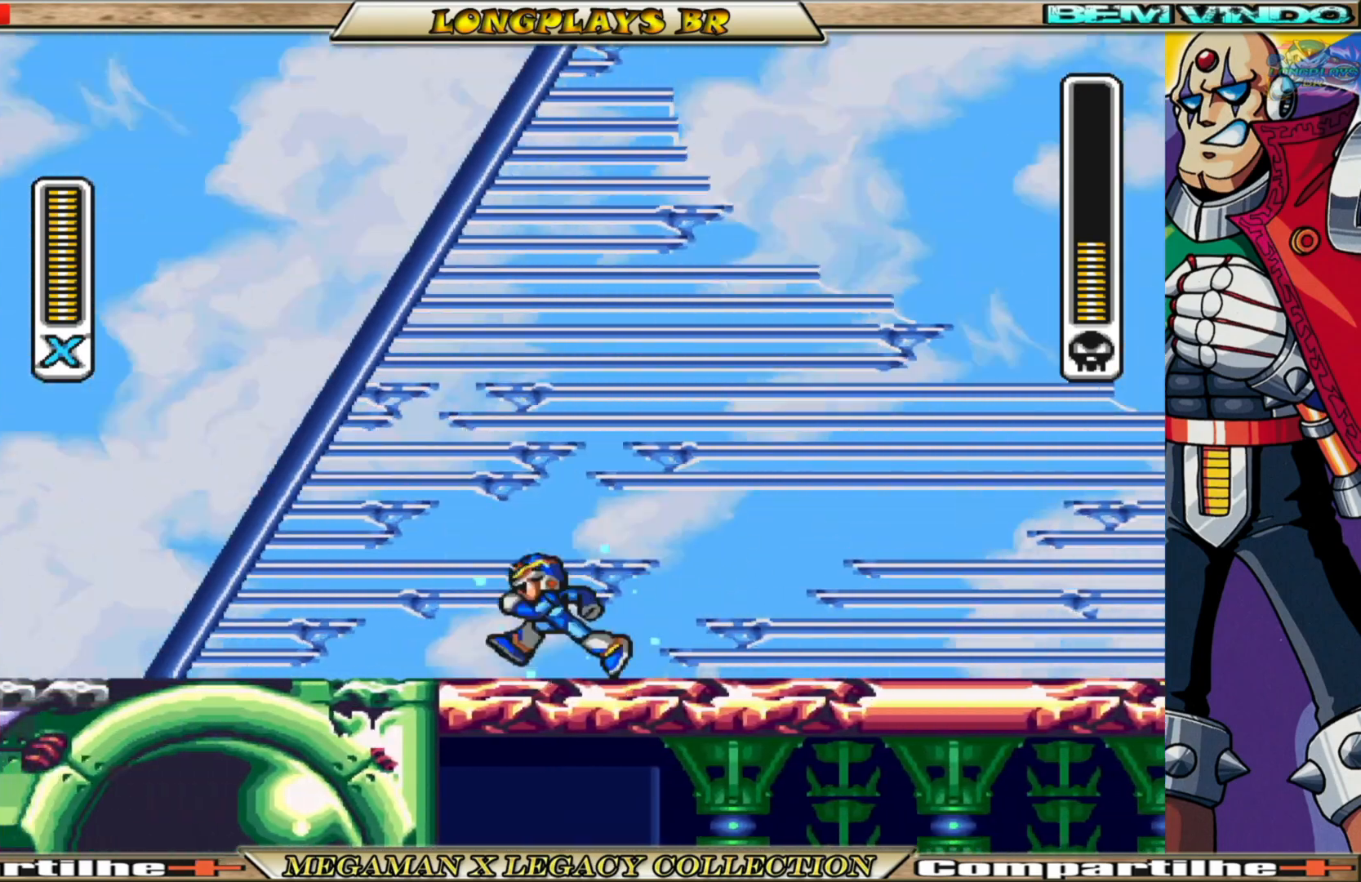
{"buttons": ["X", "DPAD_RIGHT"], "left_stick": "center", "right_stick": "center", "events": [[50, "B", "down"], [217, "DPAD_LEFT", "up"], [300, "B", "up"], [317, "DPAD_RIGHT", "down"]]}
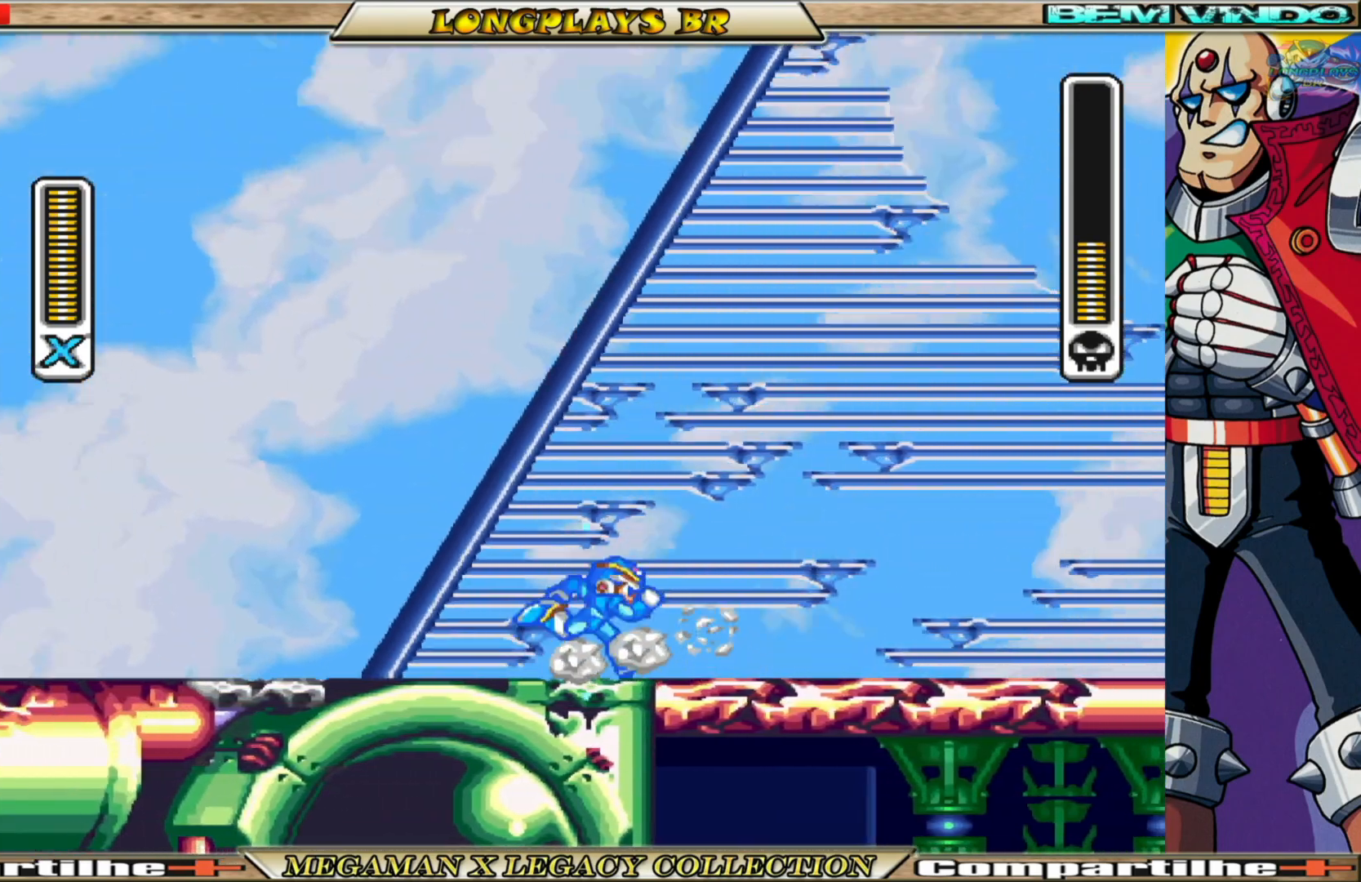
{"buttons": ["B", "X", "DPAD_LEFT"], "left_stick": "center", "right_stick": "center", "events": [[117, "B", "down"], [350, "DPAD_RIGHT", "up"], [417, "DPAD_LEFT", "down"]]}
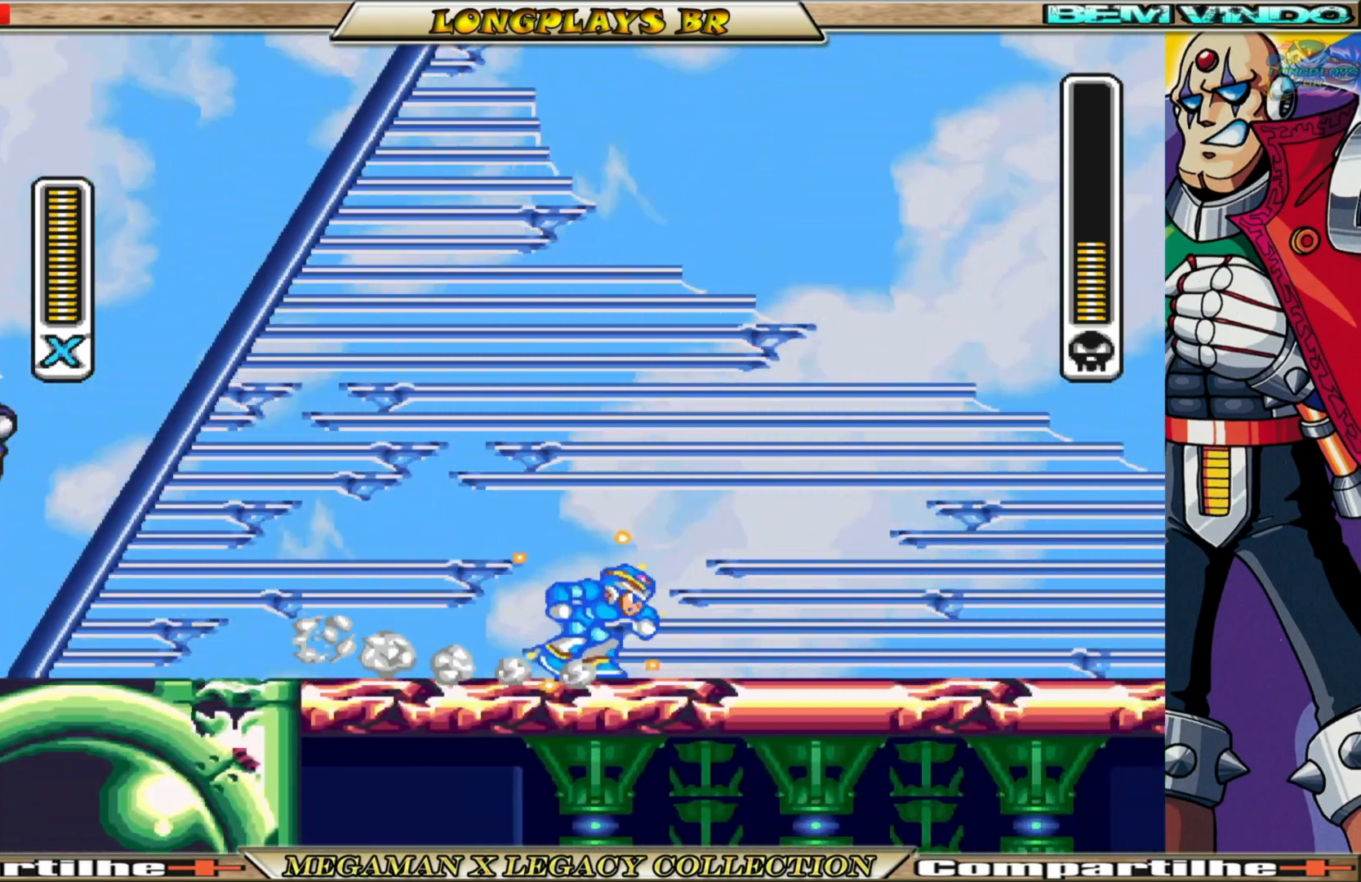
{"buttons": ["B", "X", "DPAD_LEFT"], "left_stick": "center", "right_stick": "center", "events": [[33, "B", "up"], [50, "DPAD_LEFT", "up"], [67, "X", "up"], [150, "X", "down"], [300, "DPAD_RIGHT", "down"], [383, "B", "down"], [400, "DPAD_RIGHT", "up"], [483, "DPAD_LEFT", "down"]]}
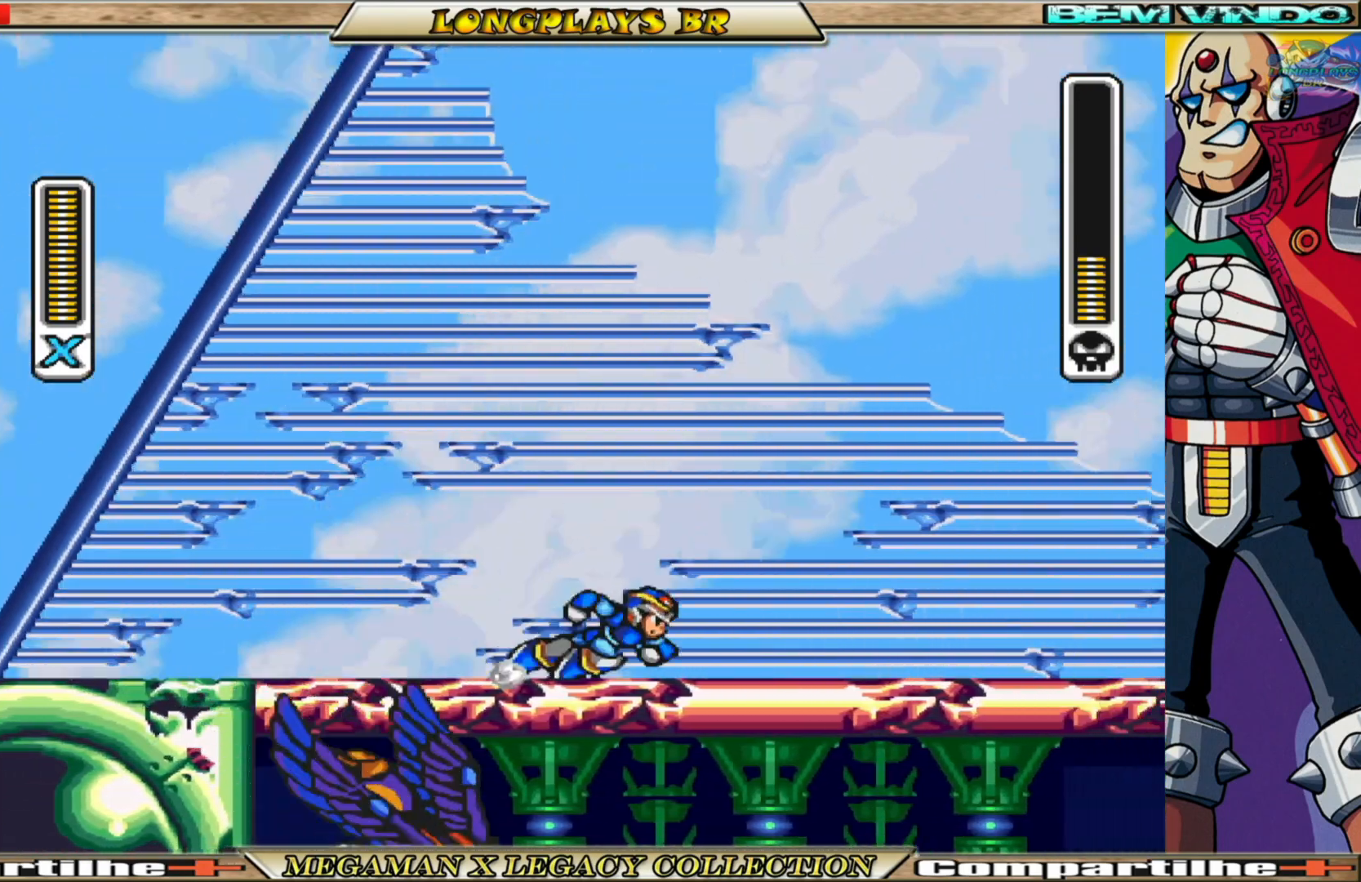
{"buttons": ["X", "DPAD_LEFT"], "left_stick": "center", "right_stick": "center", "events": [[17, "A", "down"], [300, "A", "up"], [300, "B", "up"]]}
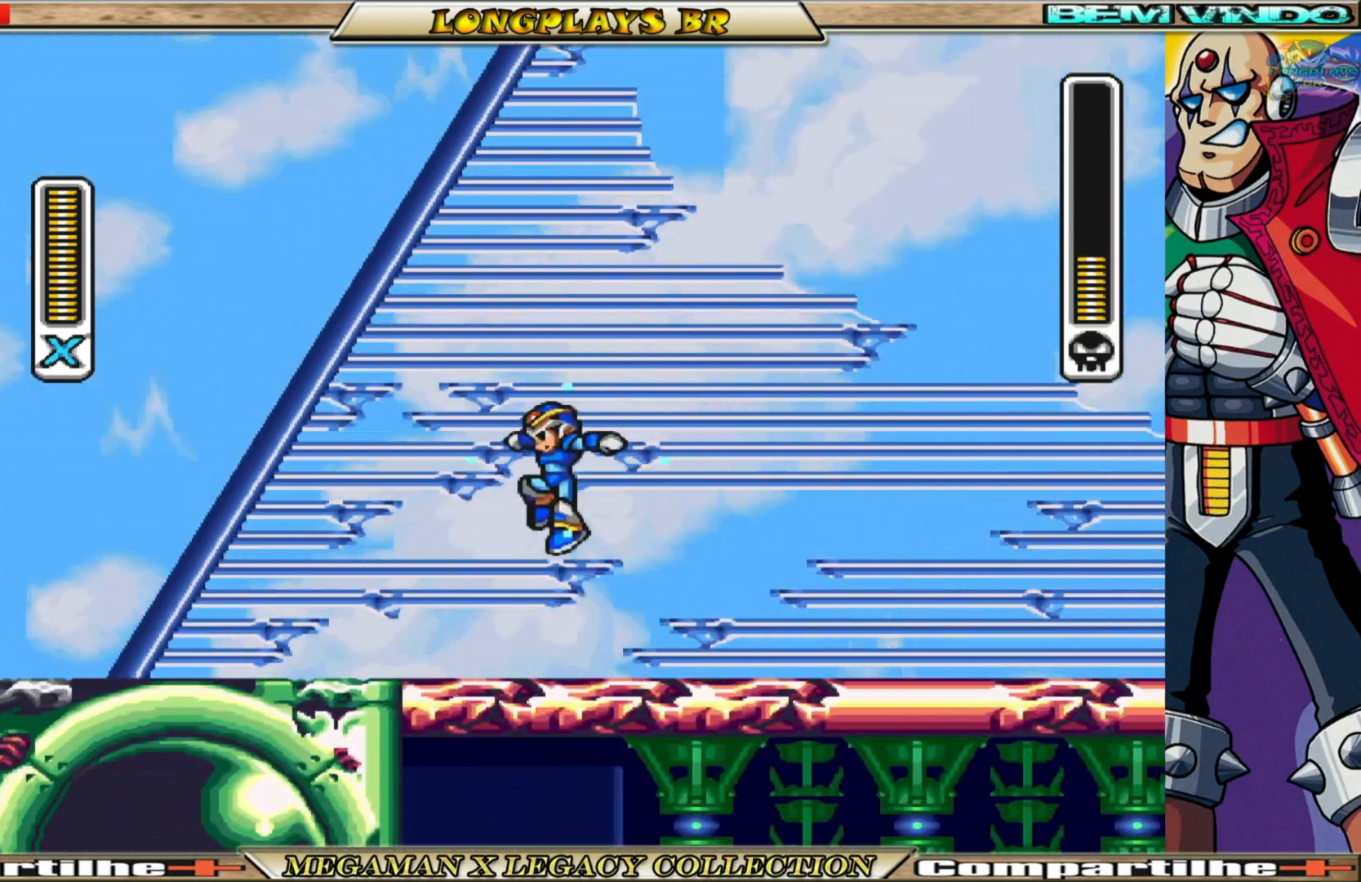
{"buttons": ["X", "DPAD_RIGHT"], "left_stick": "center", "right_stick": "center", "events": [[283, "DPAD_LEFT", "up"], [383, "DPAD_RIGHT", "down"]]}
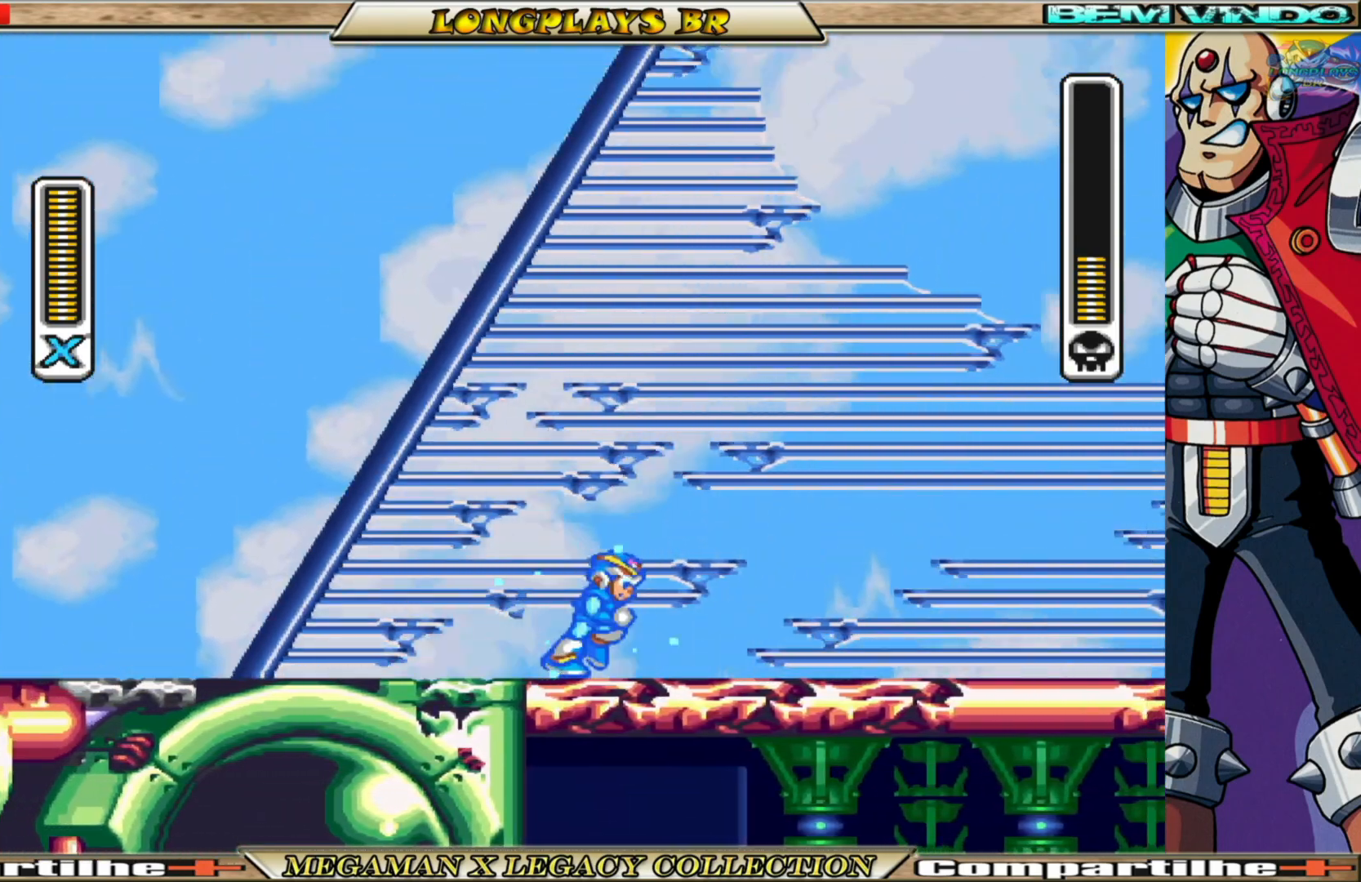
{"buttons": ["B", "X"], "left_stick": "center", "right_stick": "center", "events": [[133, "B", "down"], [500, "DPAD_RIGHT", "up"]]}
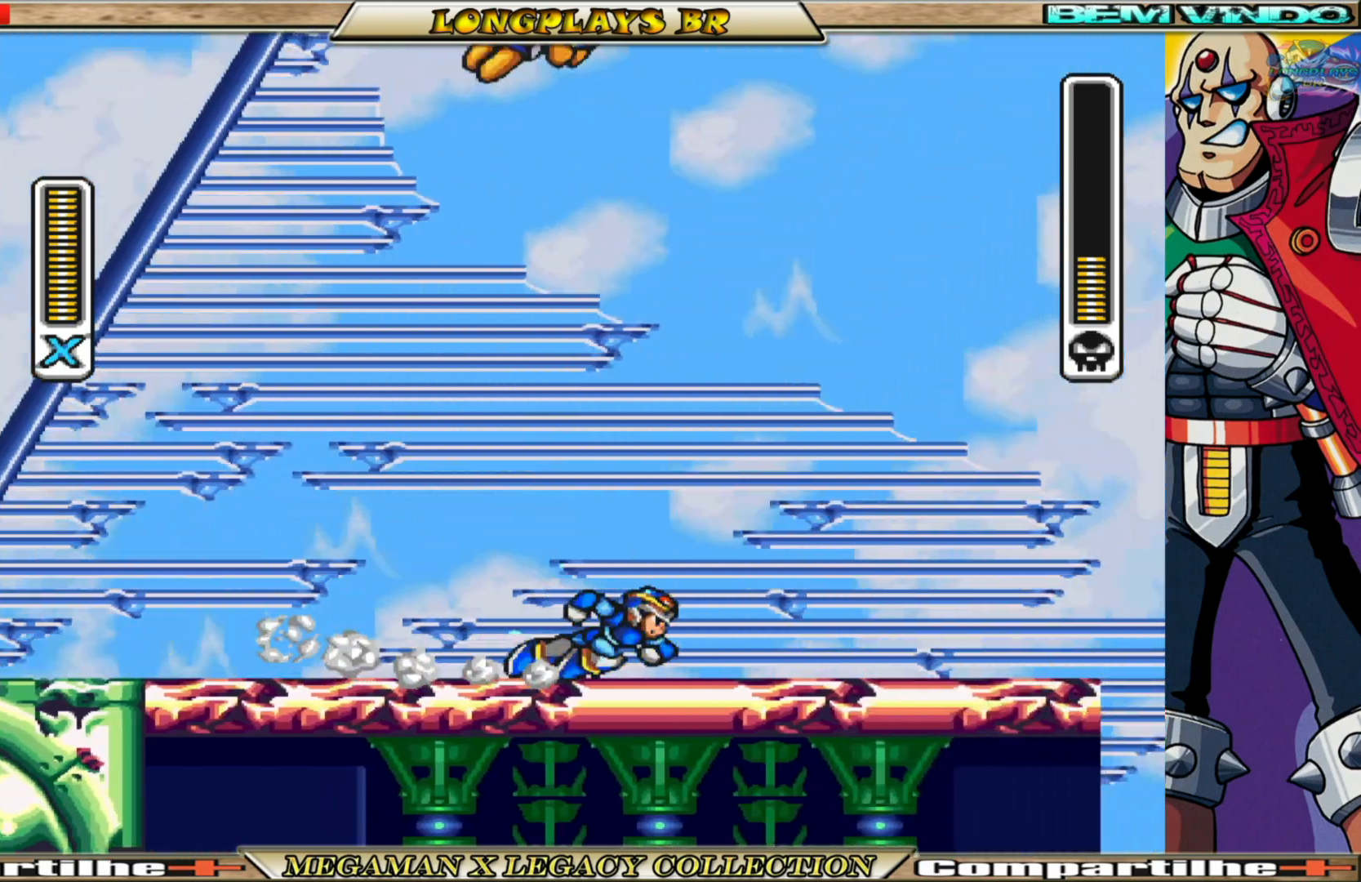
{"buttons": ["X", "DPAD_LEFT"], "left_stick": "center", "right_stick": "center", "events": [[117, "DPAD_LEFT", "down"], [167, "B", "up"], [267, "DPAD_LEFT", "up"], [467, "DPAD_LEFT", "down"]]}
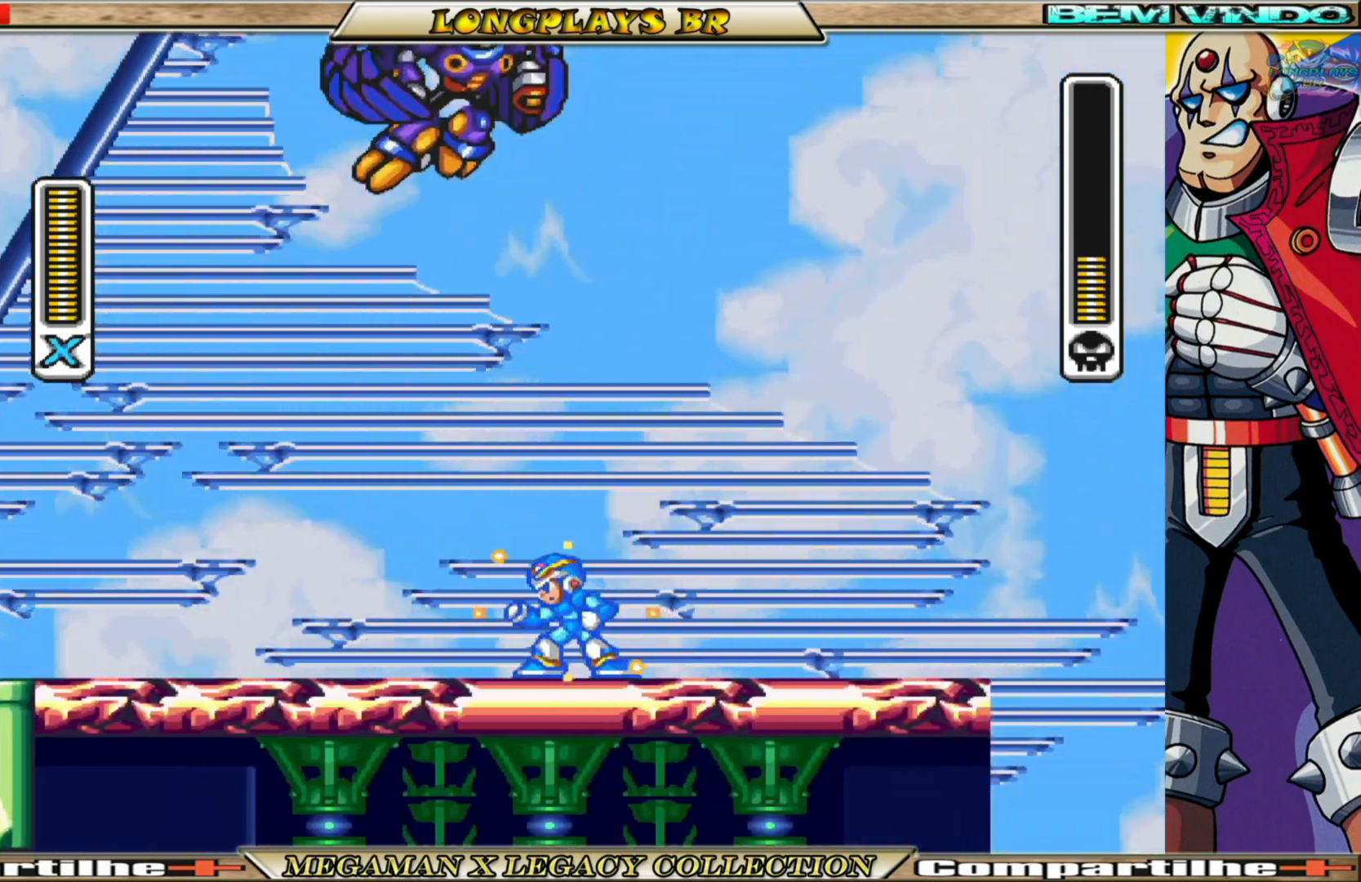
{"buttons": ["B", "X", "DPAD_LEFT"], "left_stick": "center", "right_stick": "center", "events": [[67, "B", "down"]]}
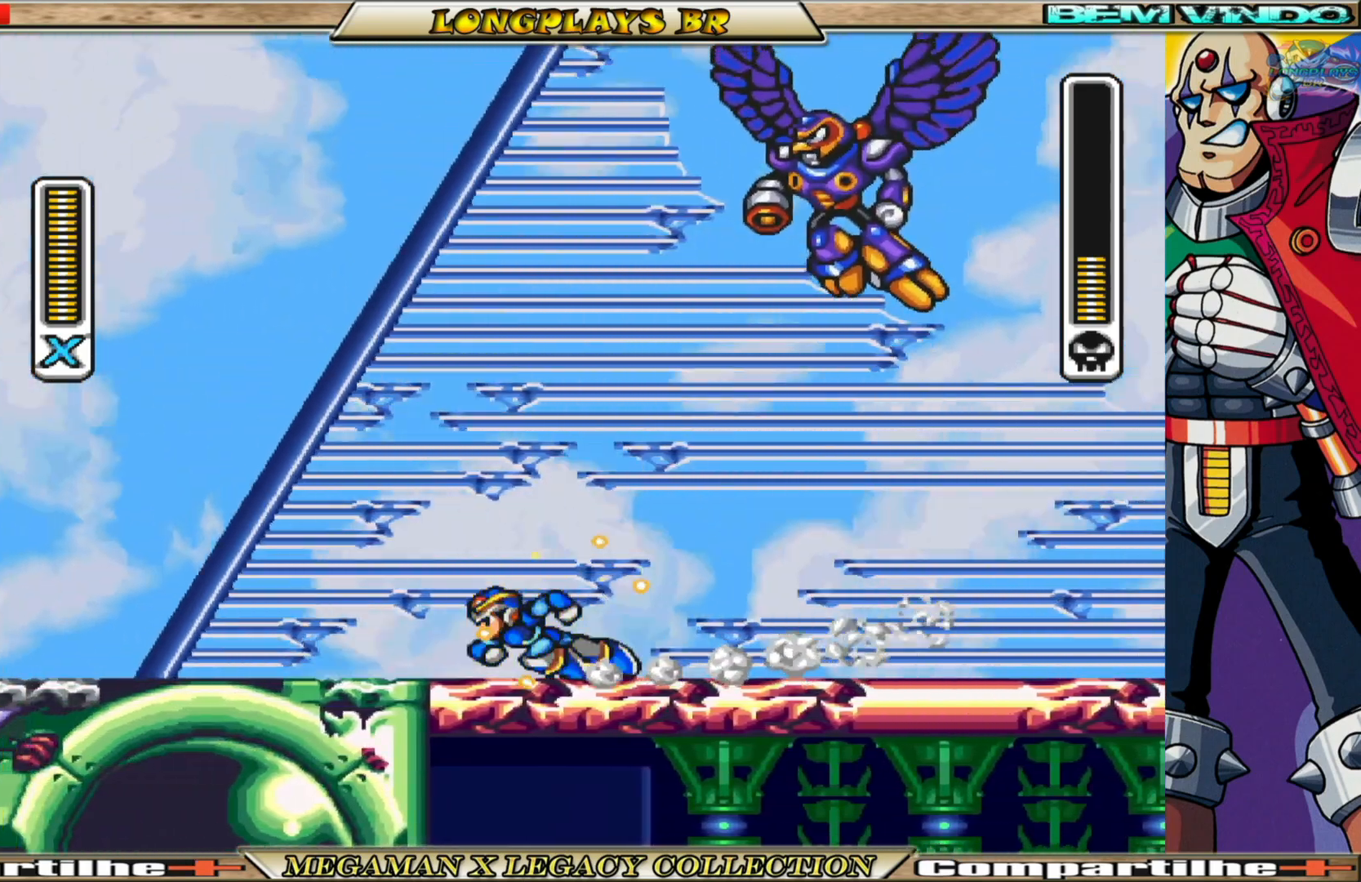
{"buttons": ["X"], "left_stick": "center", "right_stick": "center", "events": [[33, "A", "down"], [150, "DPAD_LEFT", "up"], [217, "DPAD_RIGHT", "down"], [333, "A", "up"], [333, "B", "up"], [350, "X", "up"], [400, "DPAD_RIGHT", "up"], [450, "X", "down"]]}
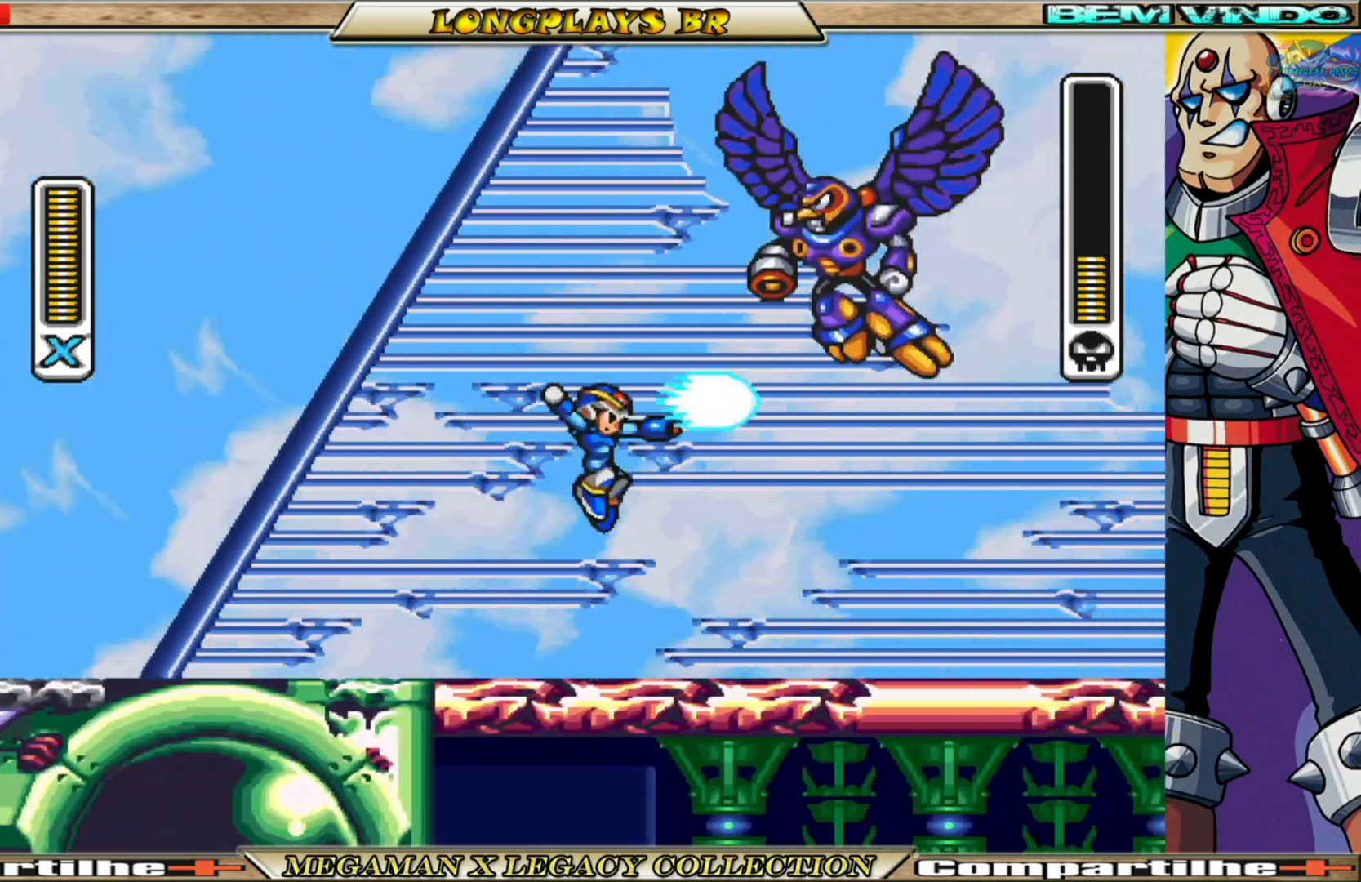
{"buttons": ["X", "DPAD_LEFT"], "left_stick": "center", "right_stick": "center", "events": [[100, "X", "up"], [267, "DPAD_LEFT", "down"], [333, "X", "down"]]}